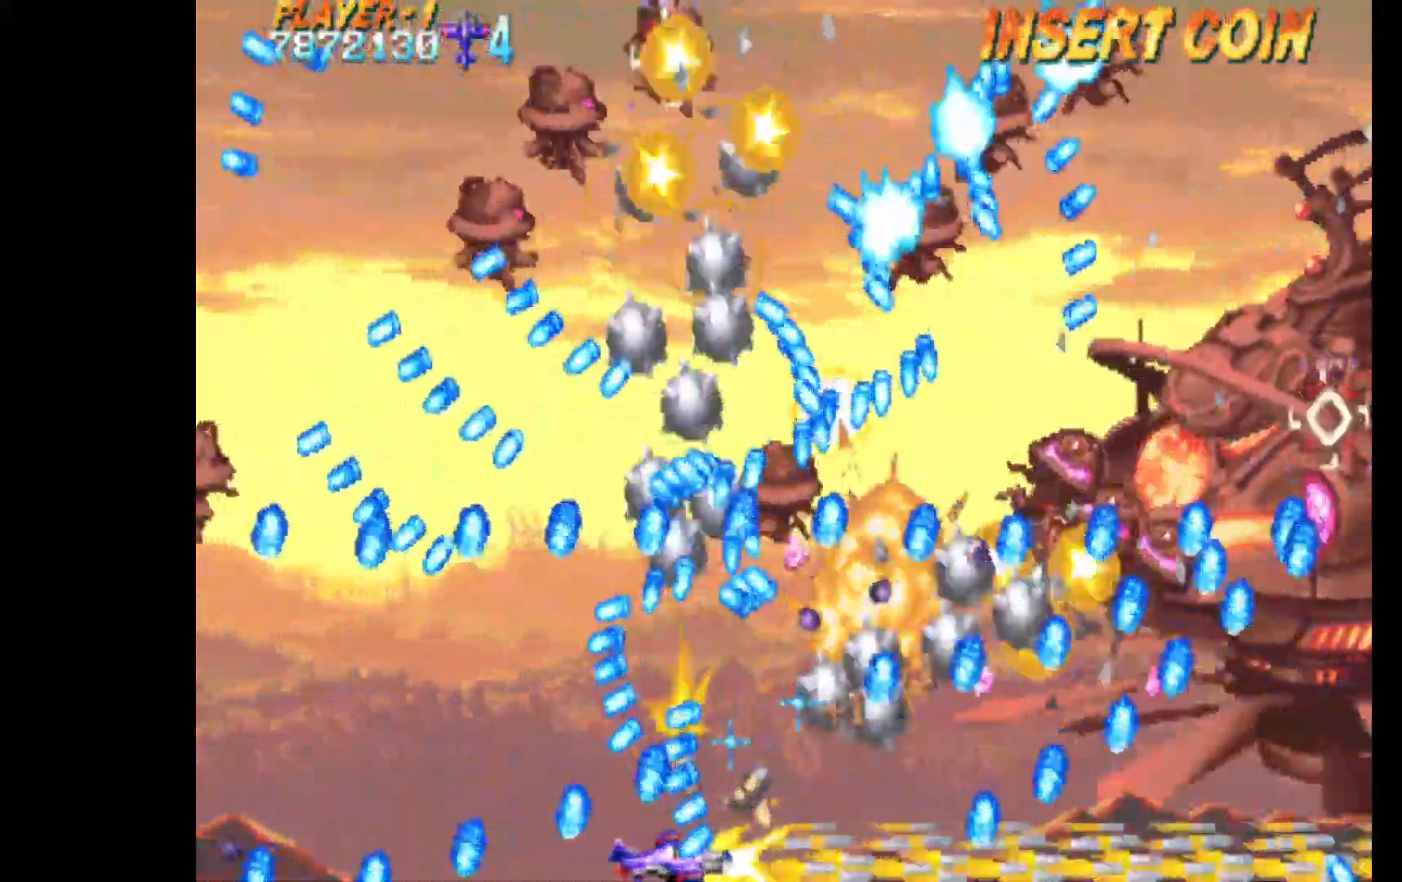
Gameplay with keyboard; each line is a JSON object with the keys held at the frame after it. "events" lists presses ("down") and releases ("up") of "c", "d", "down", "left", "q", "right", "s", "shift", "space", "up", "w" and "x" between this image and that frame as [ms after this image, input, new state], when the widget could be followed in between. No other keys are recorded. Mouse input is not recorded.
{"keys": ["c", "q"], "events": [[117, "down", "up"], [400, "right", "up"]]}
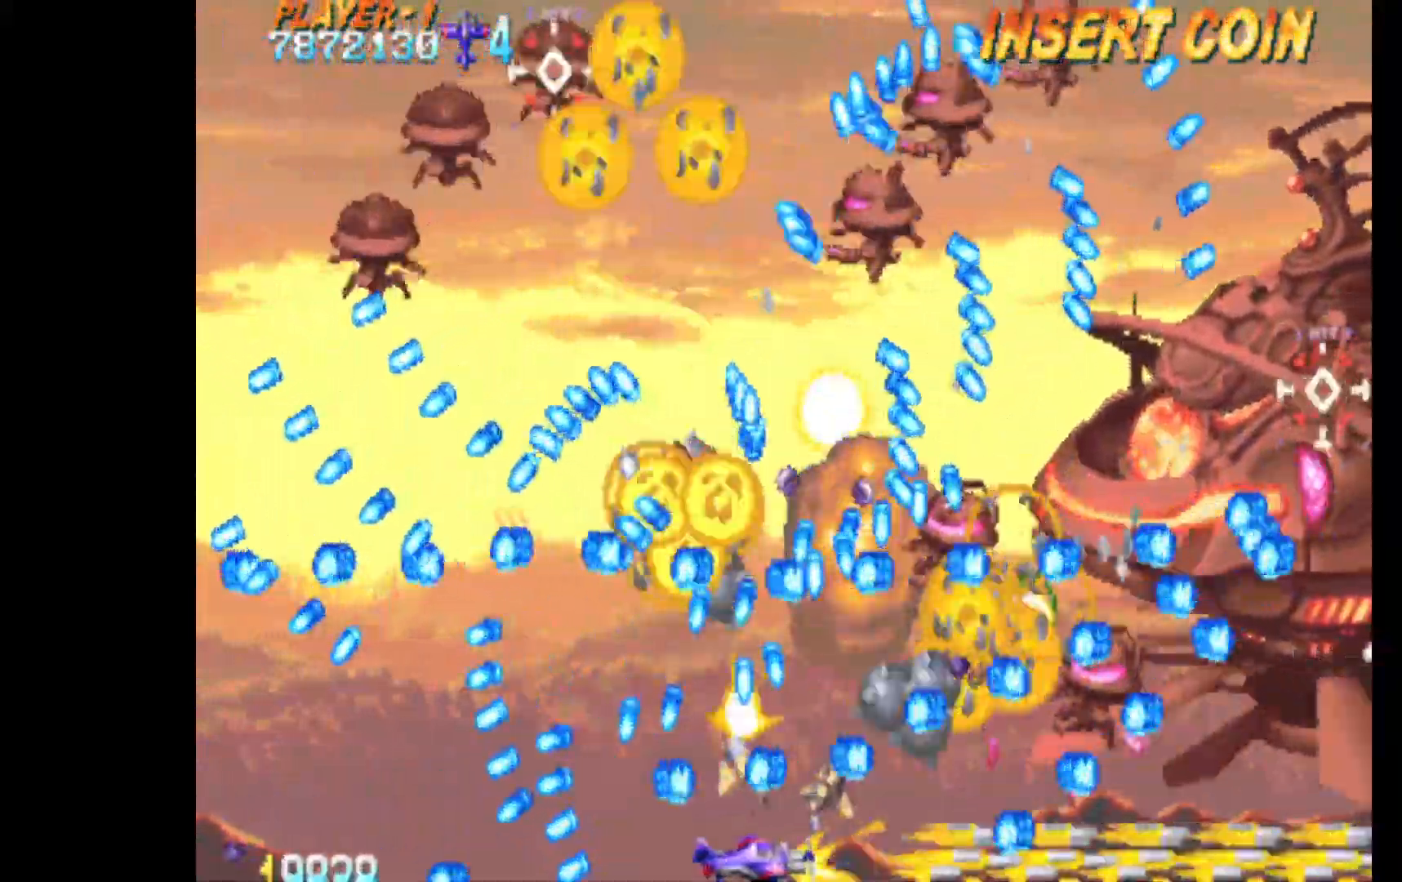
{"keys": ["c", "q", "right"], "events": [[83, "right", "down"]]}
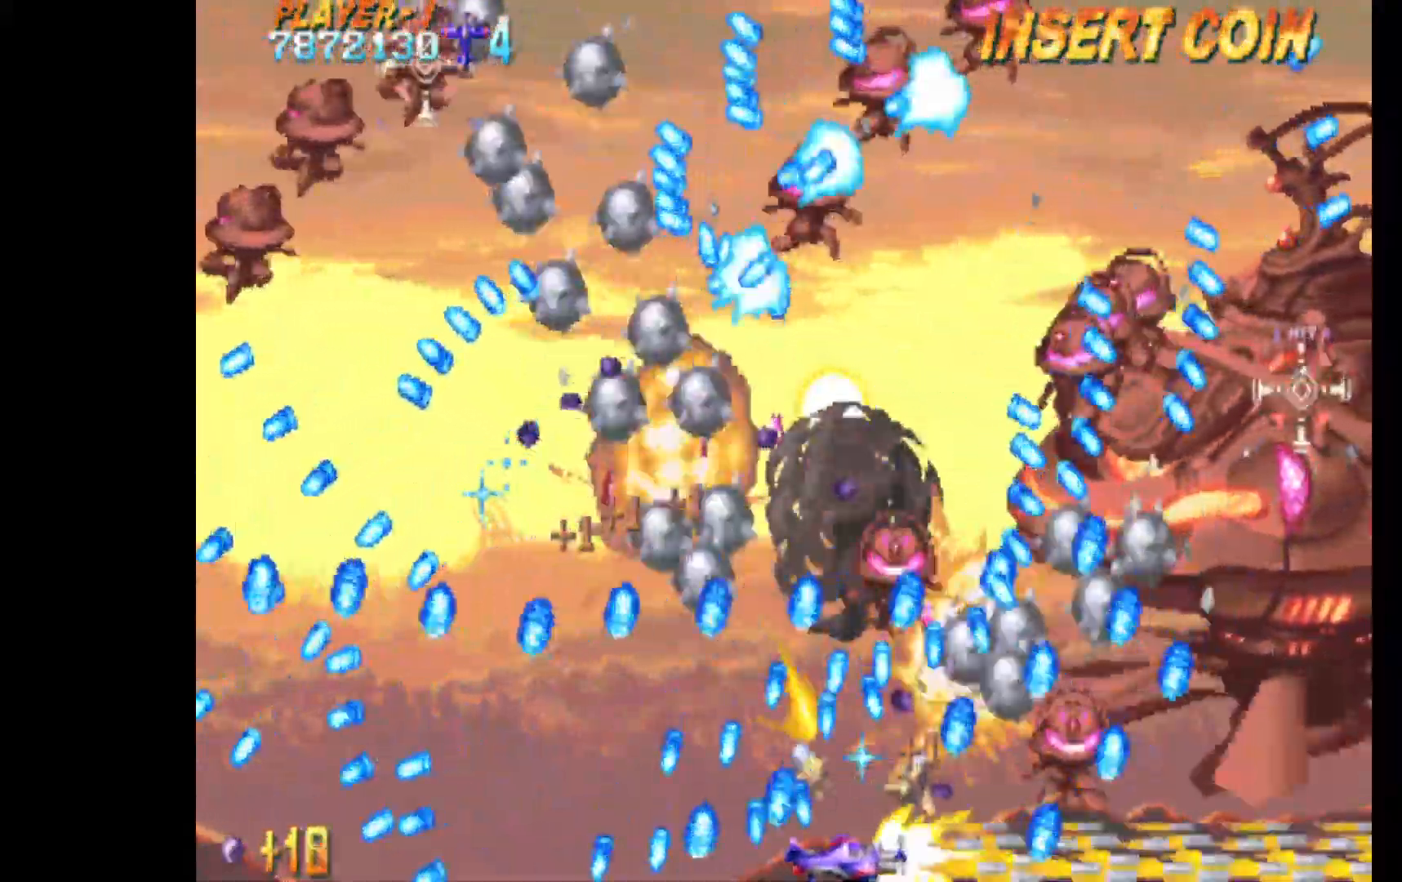
{"keys": ["c", "q"], "events": [[100, "right", "up"]]}
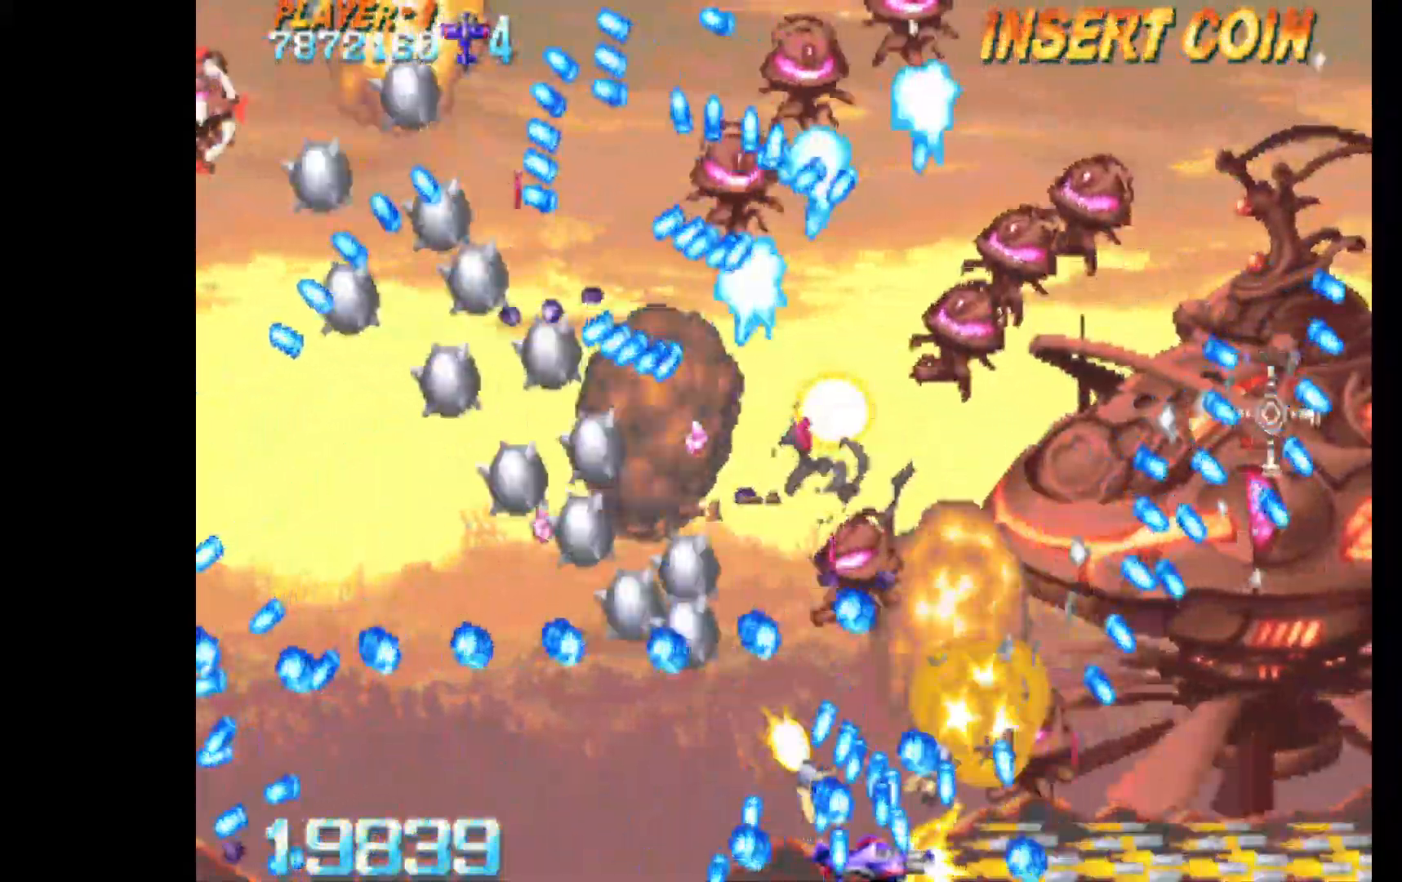
{"keys": ["c", "q", "right"], "events": [[33, "left", "down"], [117, "left", "up"], [267, "left", "down"], [300, "left", "up"], [450, "right", "down"]]}
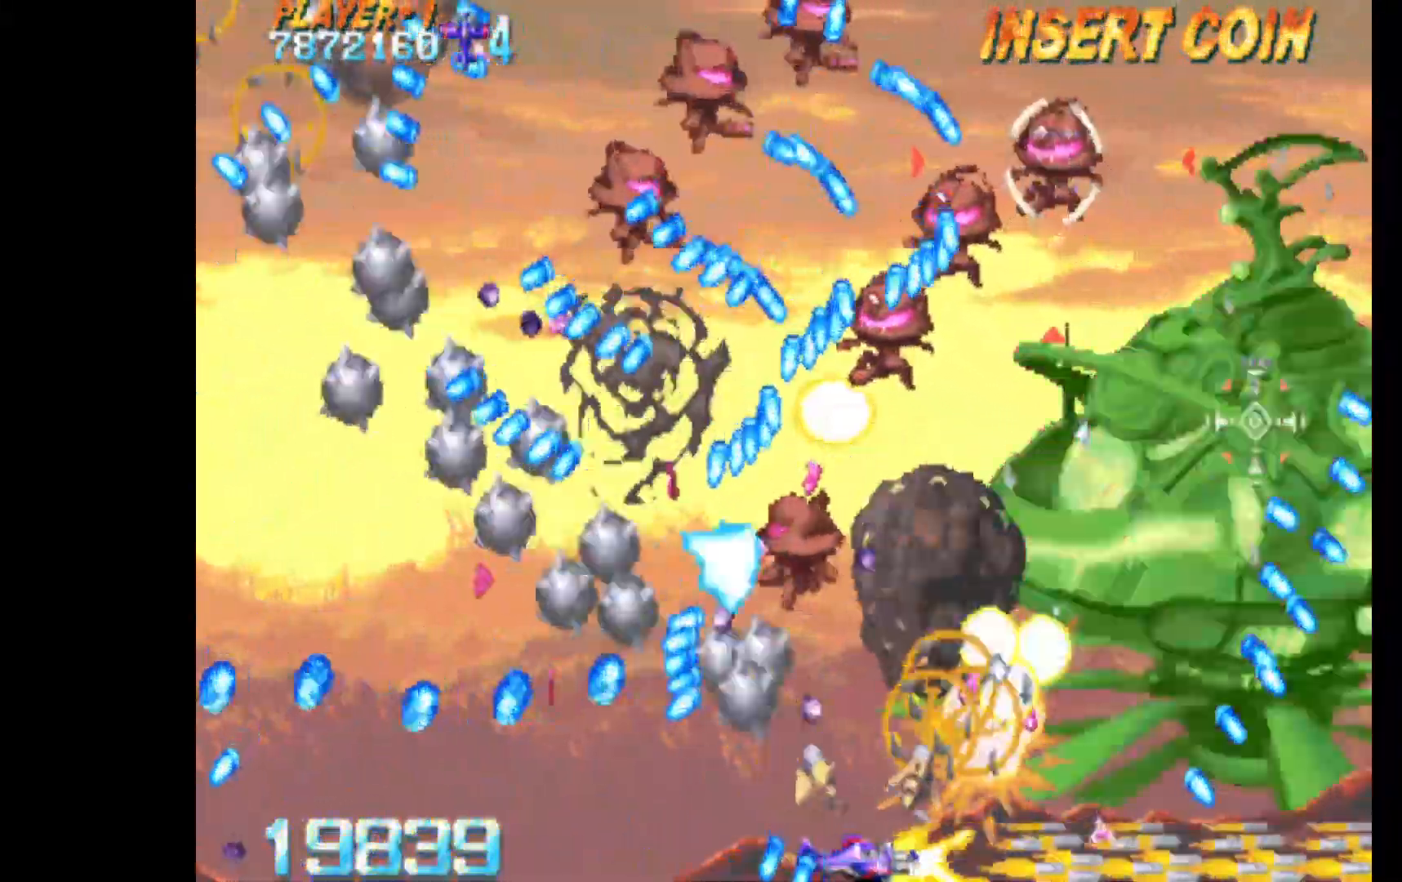
{"keys": ["c", "left", "q"], "events": [[50, "right", "up"], [133, "up", "down"], [367, "left", "down"], [417, "up", "up"]]}
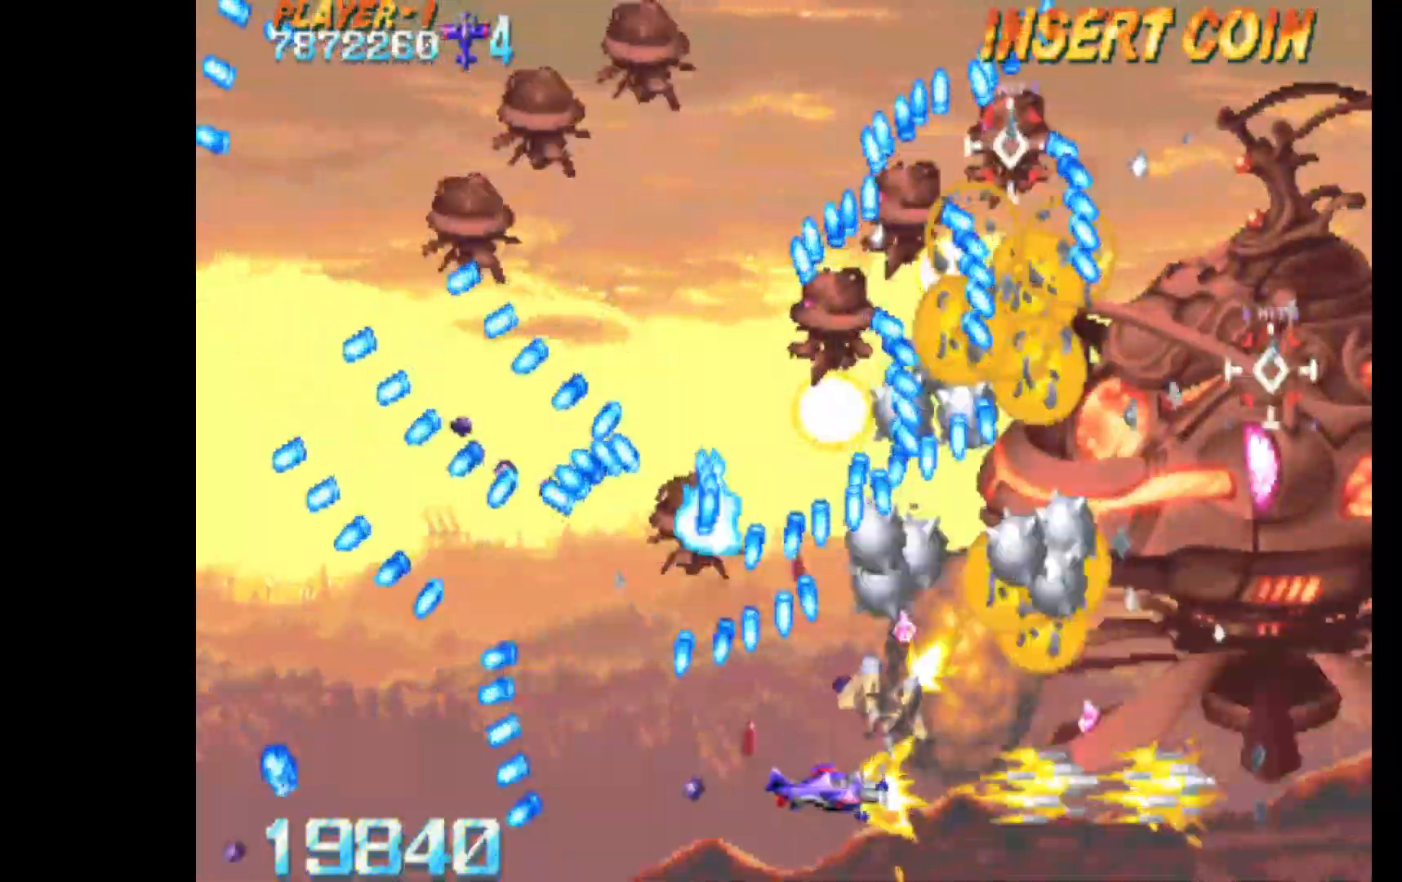
{"keys": ["c", "left"], "events": [[17, "down", "down"], [50, "q", "up"], [150, "down", "up"]]}
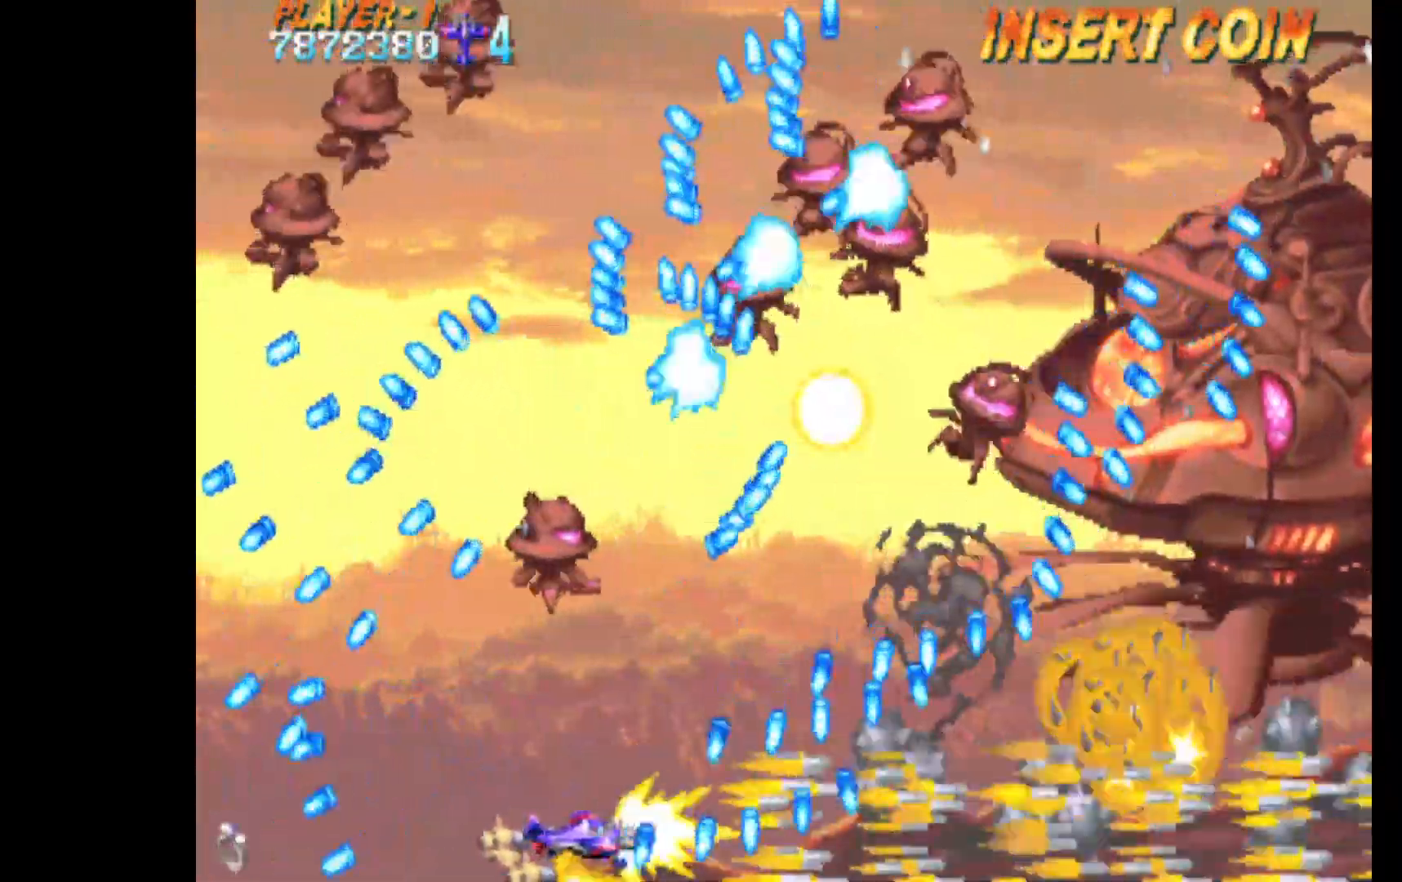
{"keys": ["c", "left", "up"], "events": [[17, "left", "up"], [67, "right", "down"], [167, "right", "up"], [350, "left", "down"], [400, "up", "down"]]}
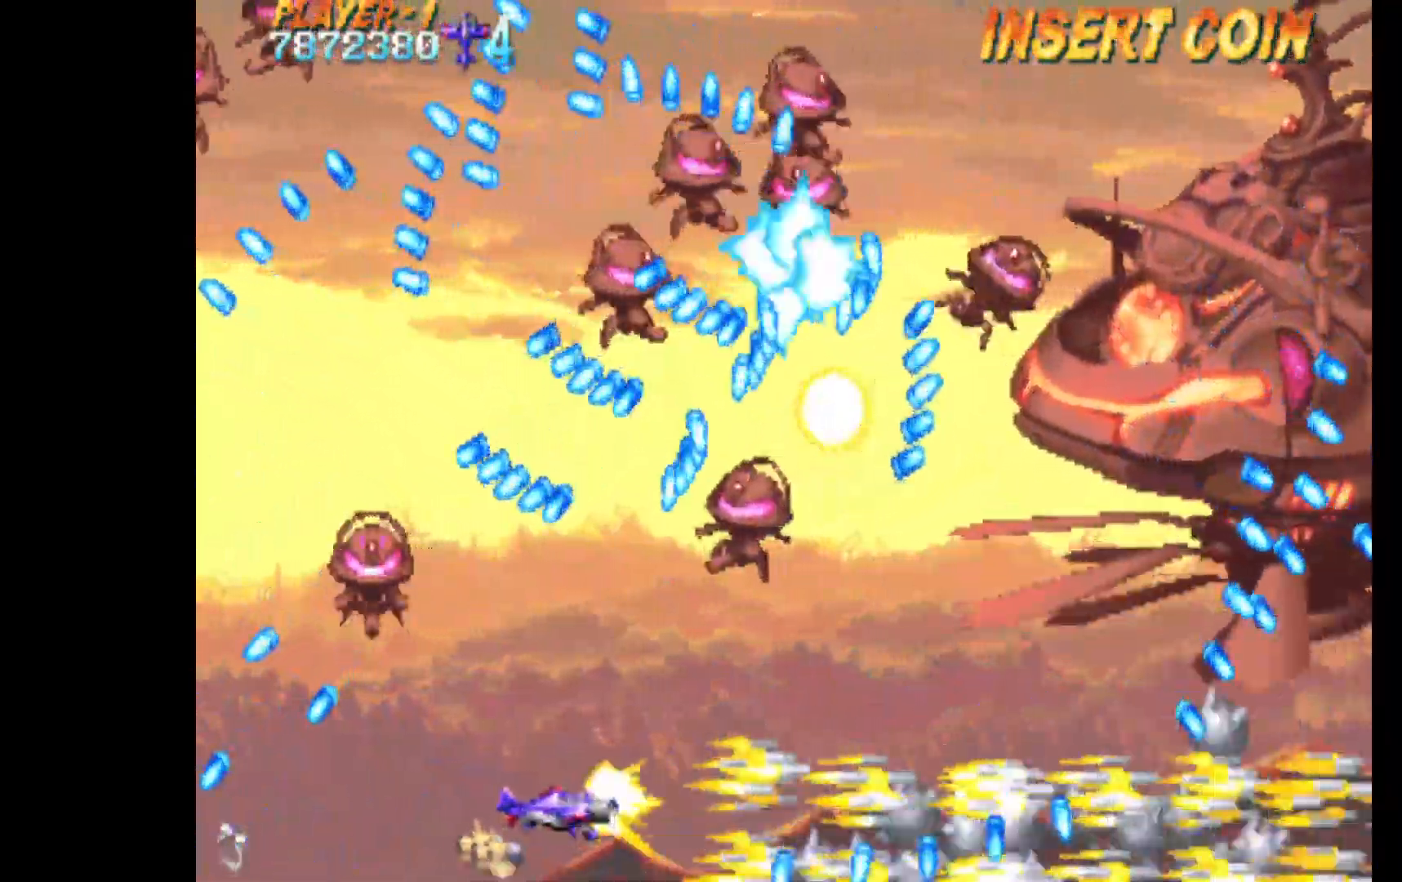
{"keys": ["c", "q"], "events": [[133, "q", "down"], [133, "up", "up"], [267, "down", "down"], [267, "left", "up"], [317, "down", "up"]]}
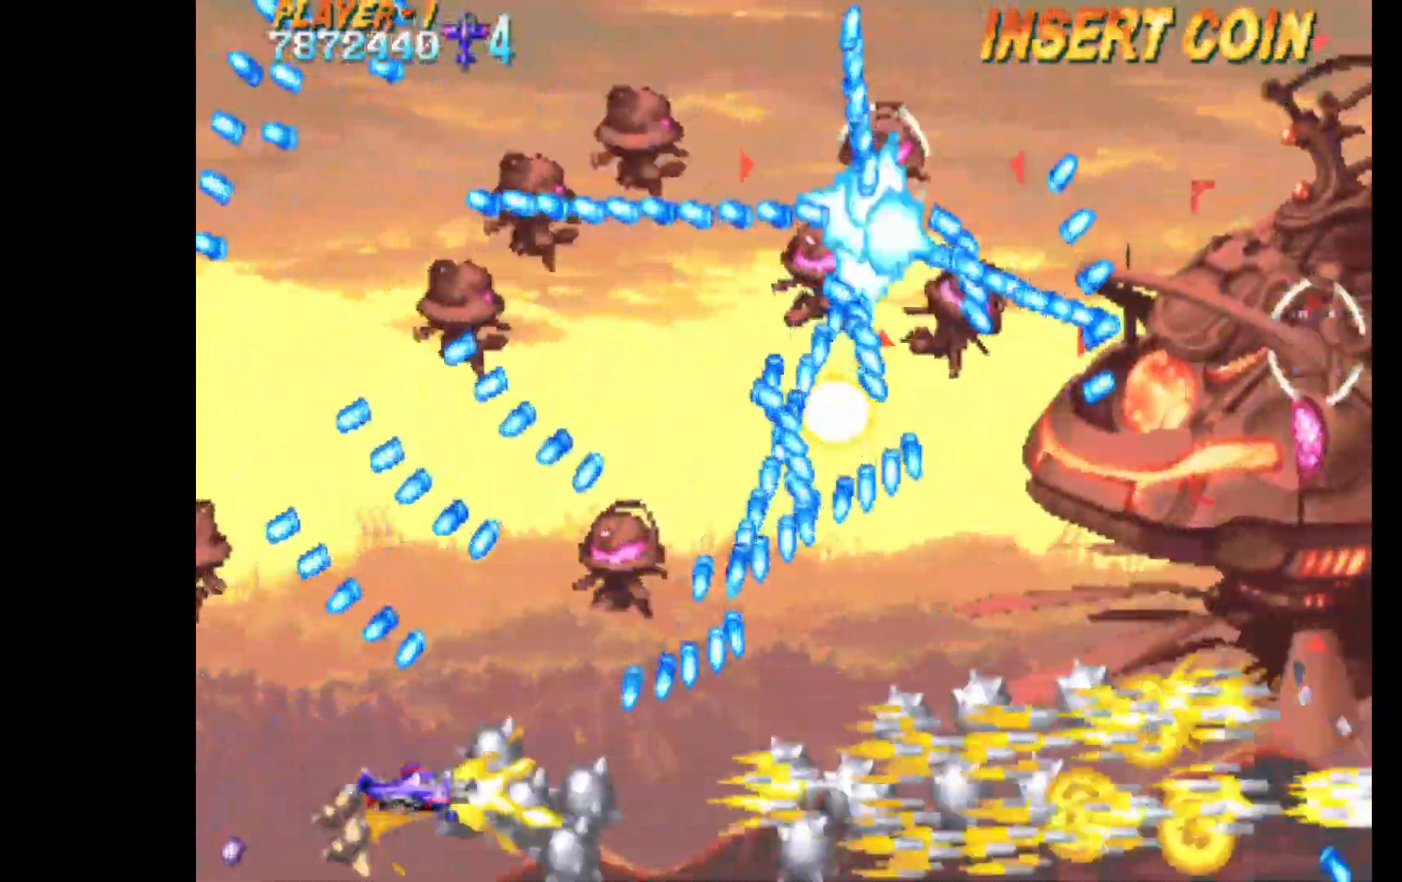
{"keys": ["c", "down", "q"], "events": [[100, "down", "down"], [150, "down", "up"], [383, "down", "down"]]}
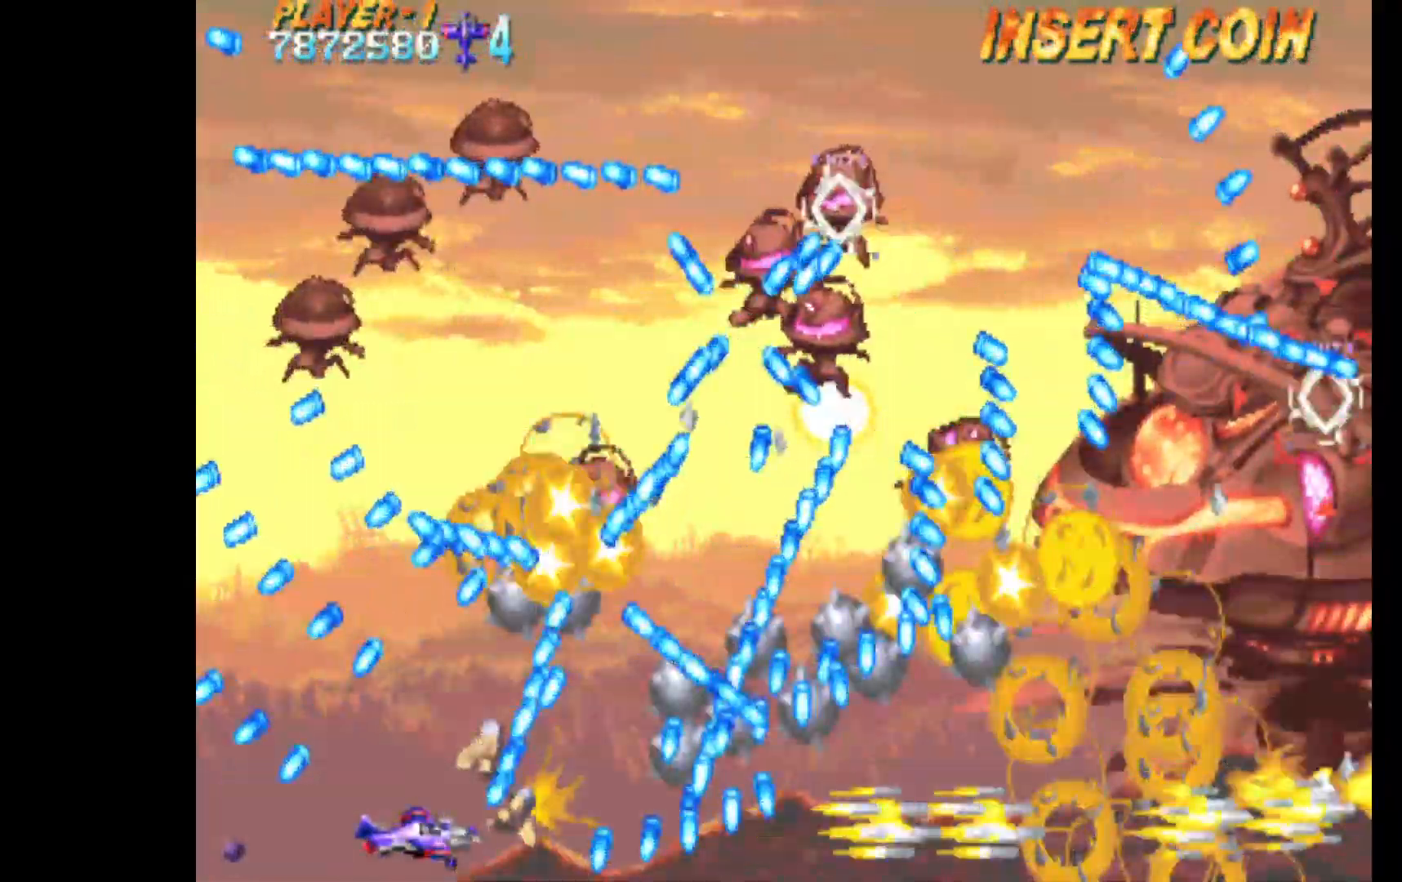
{"keys": ["c", "q"], "events": [[67, "left", "down"], [117, "down", "up"], [250, "q", "up"], [350, "q", "down"], [350, "up", "down"], [400, "left", "up"], [400, "up", "up"]]}
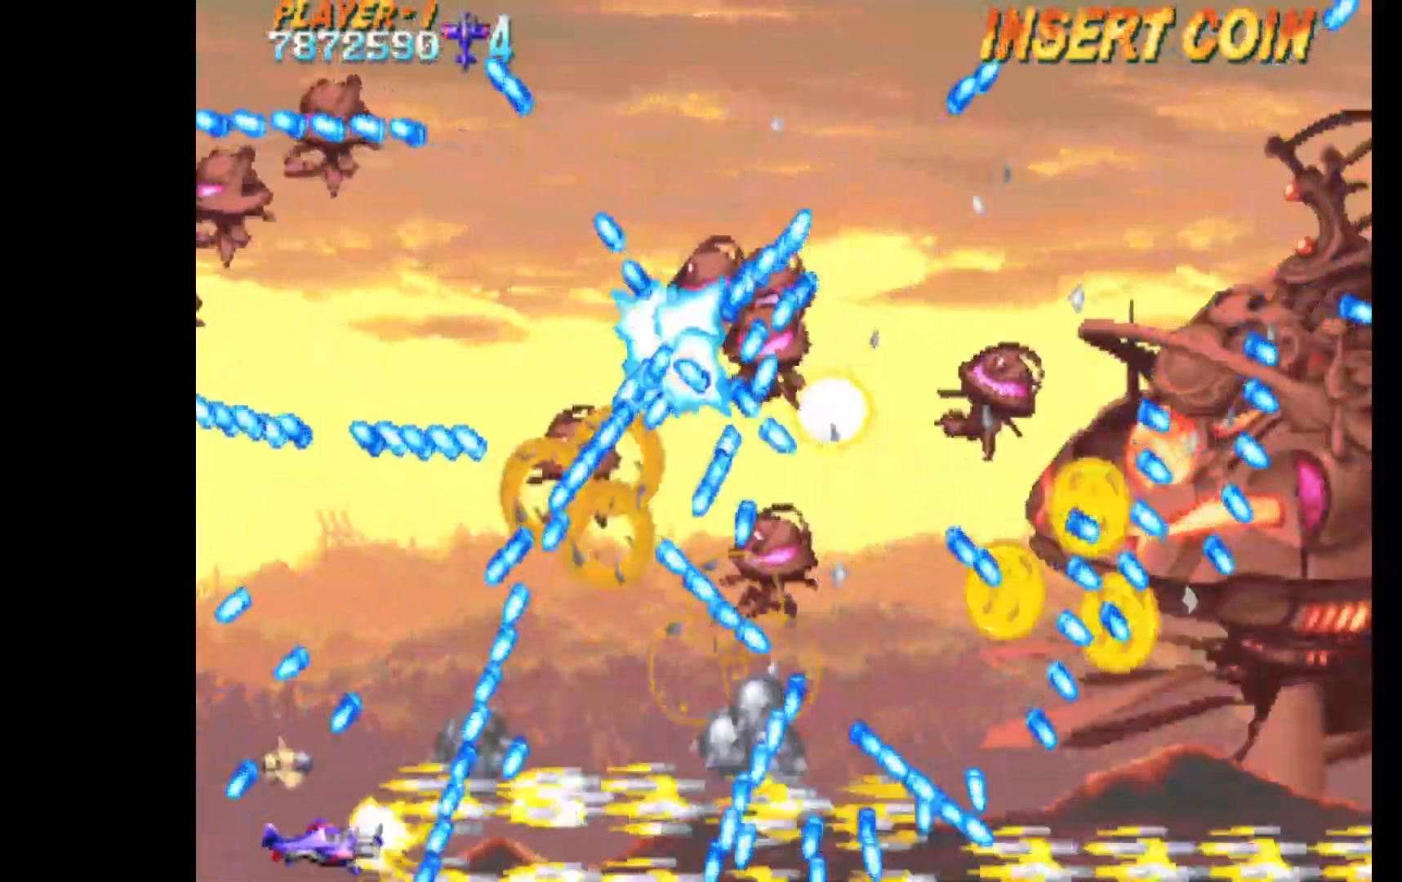
{"keys": ["c", "left", "up"], "events": [[83, "up", "down"], [217, "q", "up"], [317, "left", "down"]]}
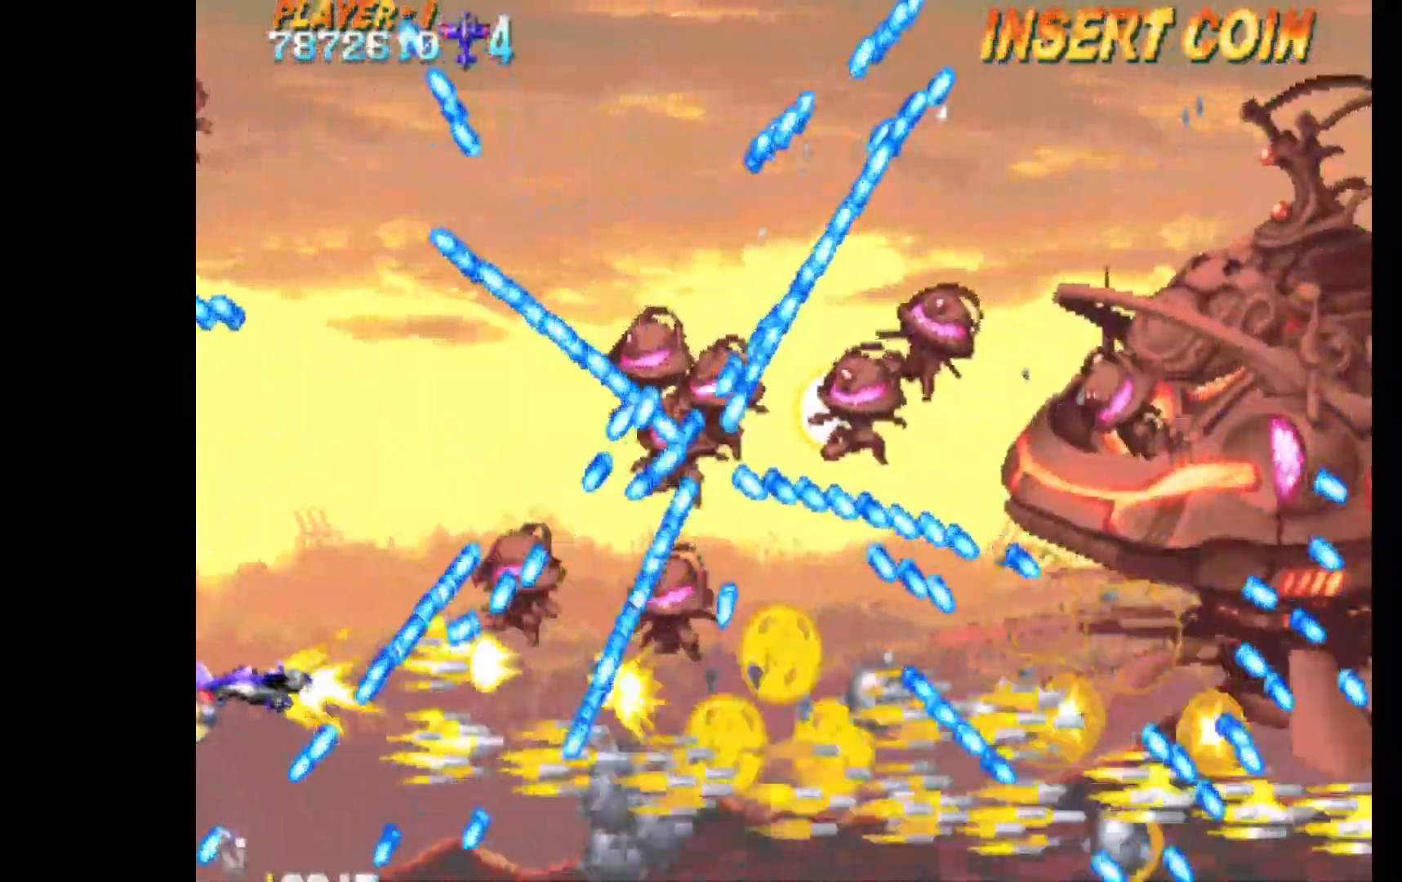
{"keys": ["c", "up"], "events": [[200, "left", "up"]]}
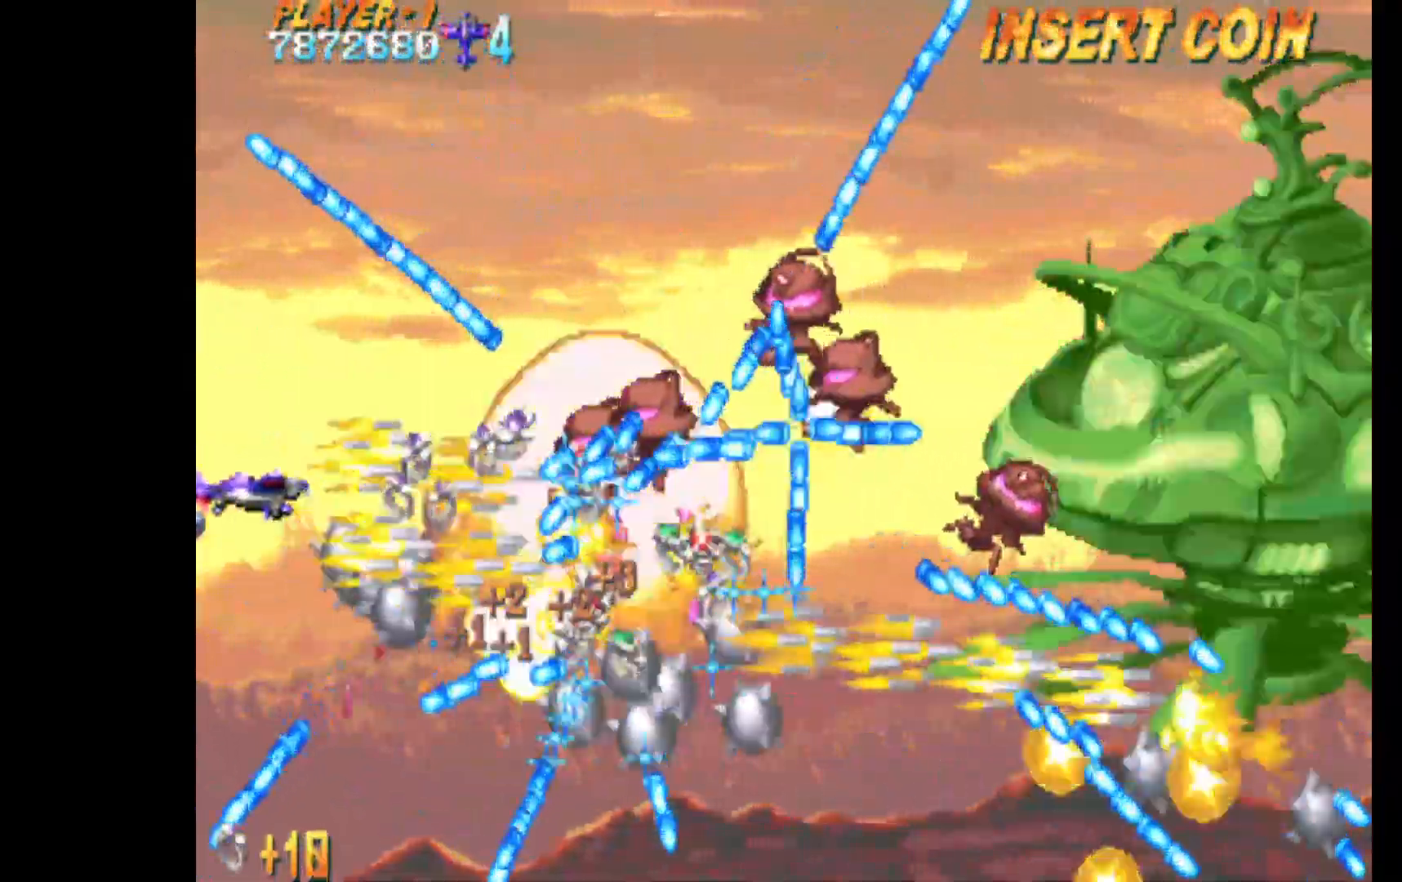
{"keys": ["c"], "events": [[300, "up", "up"]]}
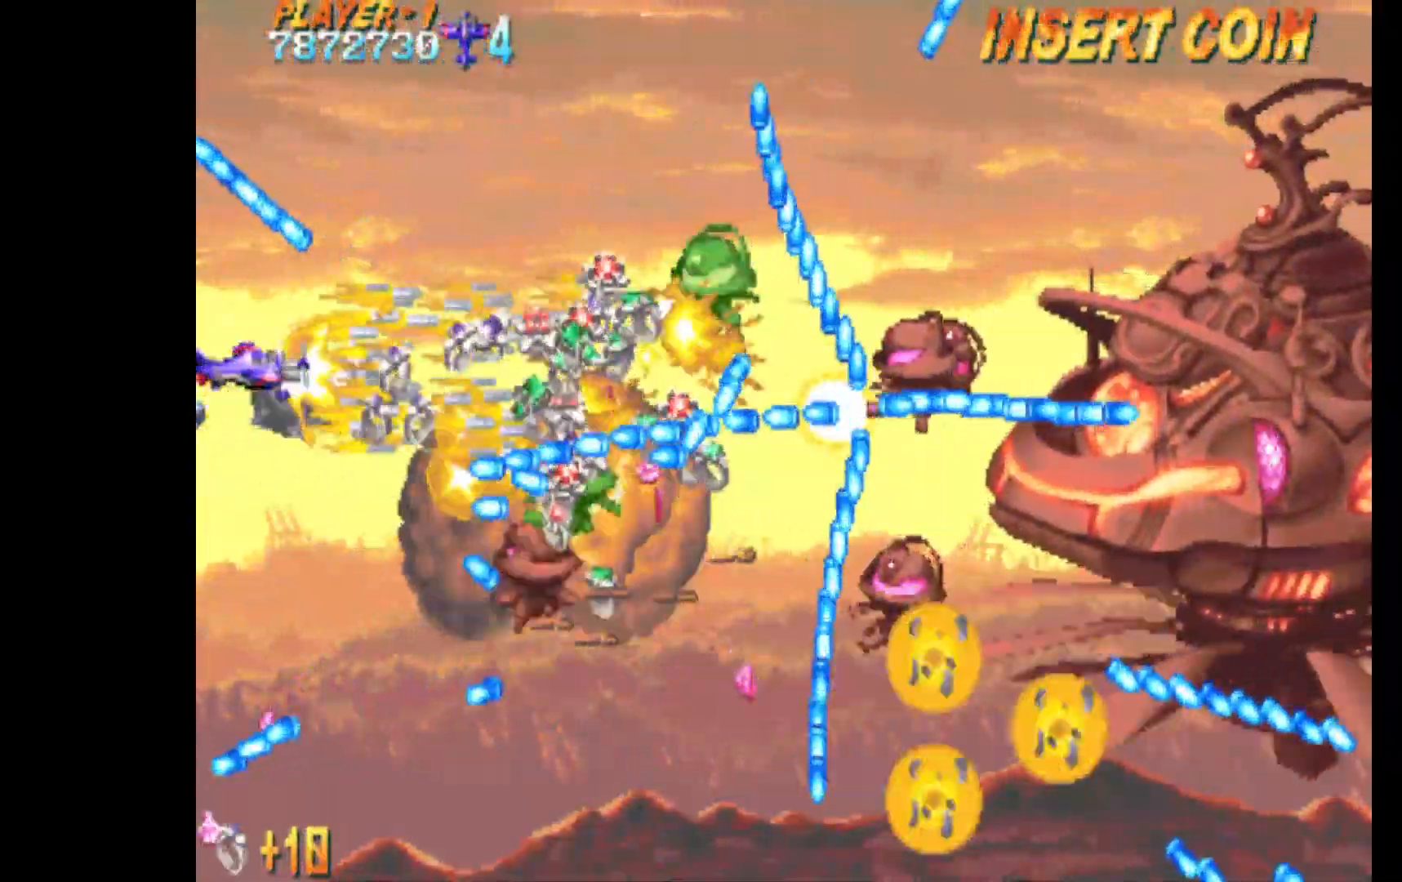
{"keys": ["c", "q", "right", "up"], "events": [[83, "q", "down"], [83, "up", "down"], [167, "up", "up"], [450, "right", "down"], [500, "up", "down"]]}
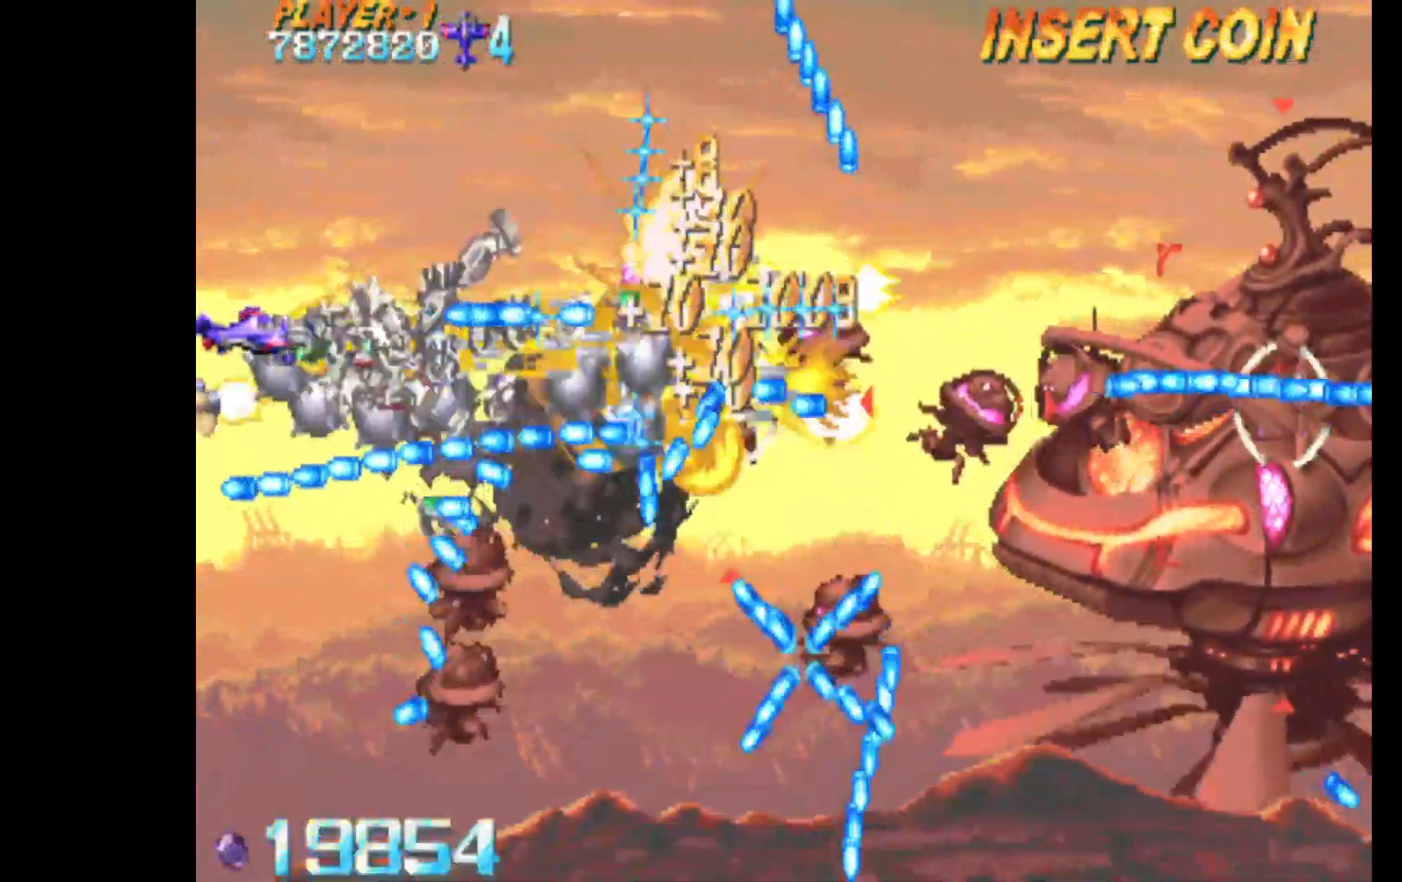
{"keys": ["c", "q", "right", "up"], "events": [[50, "right", "up"], [467, "right", "down"]]}
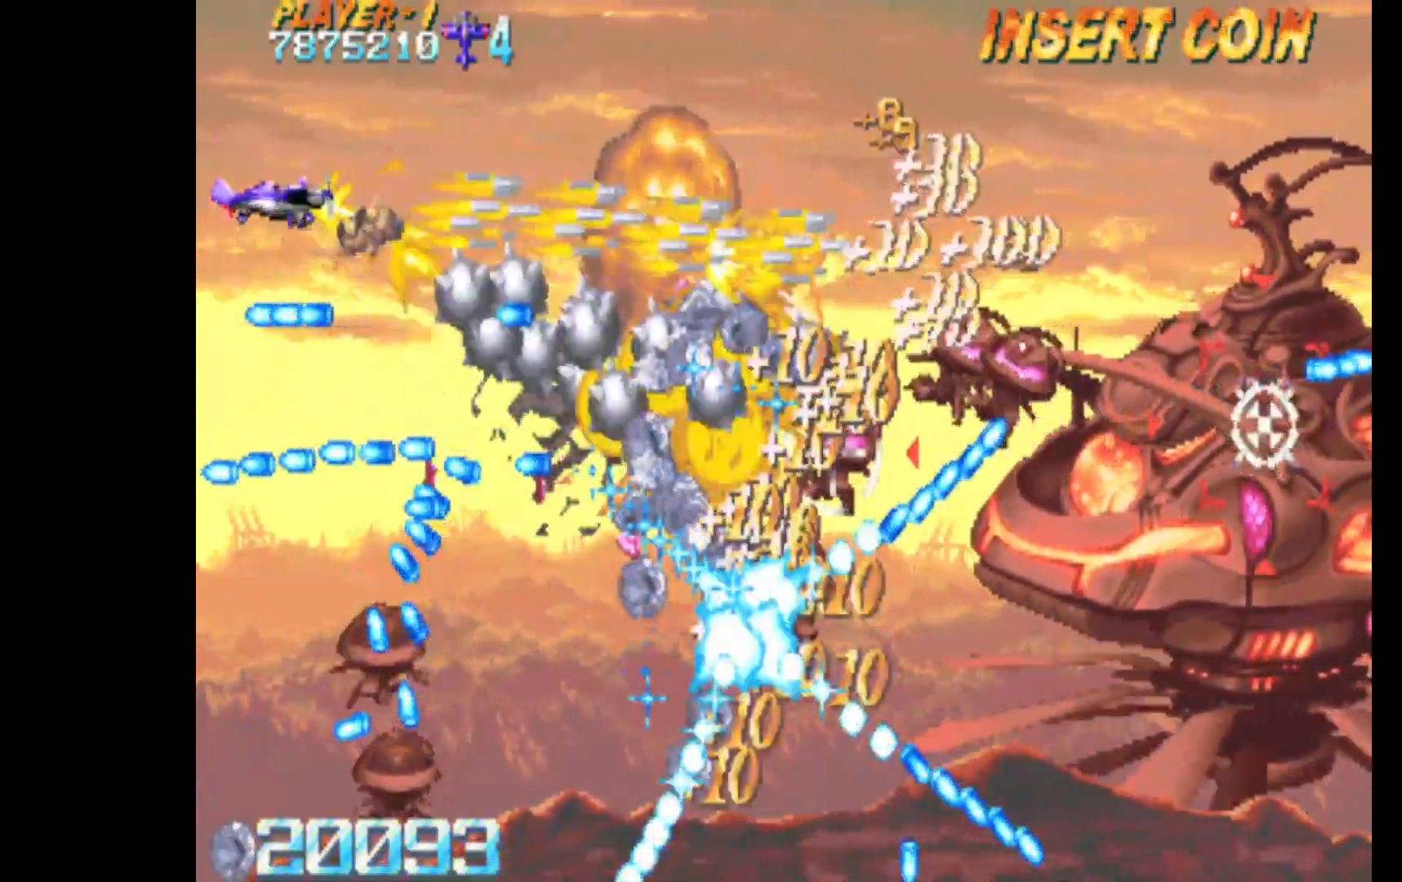
{"keys": ["c", "q", "right"], "events": [[117, "up", "up"], [200, "up", "down"], [300, "up", "up"]]}
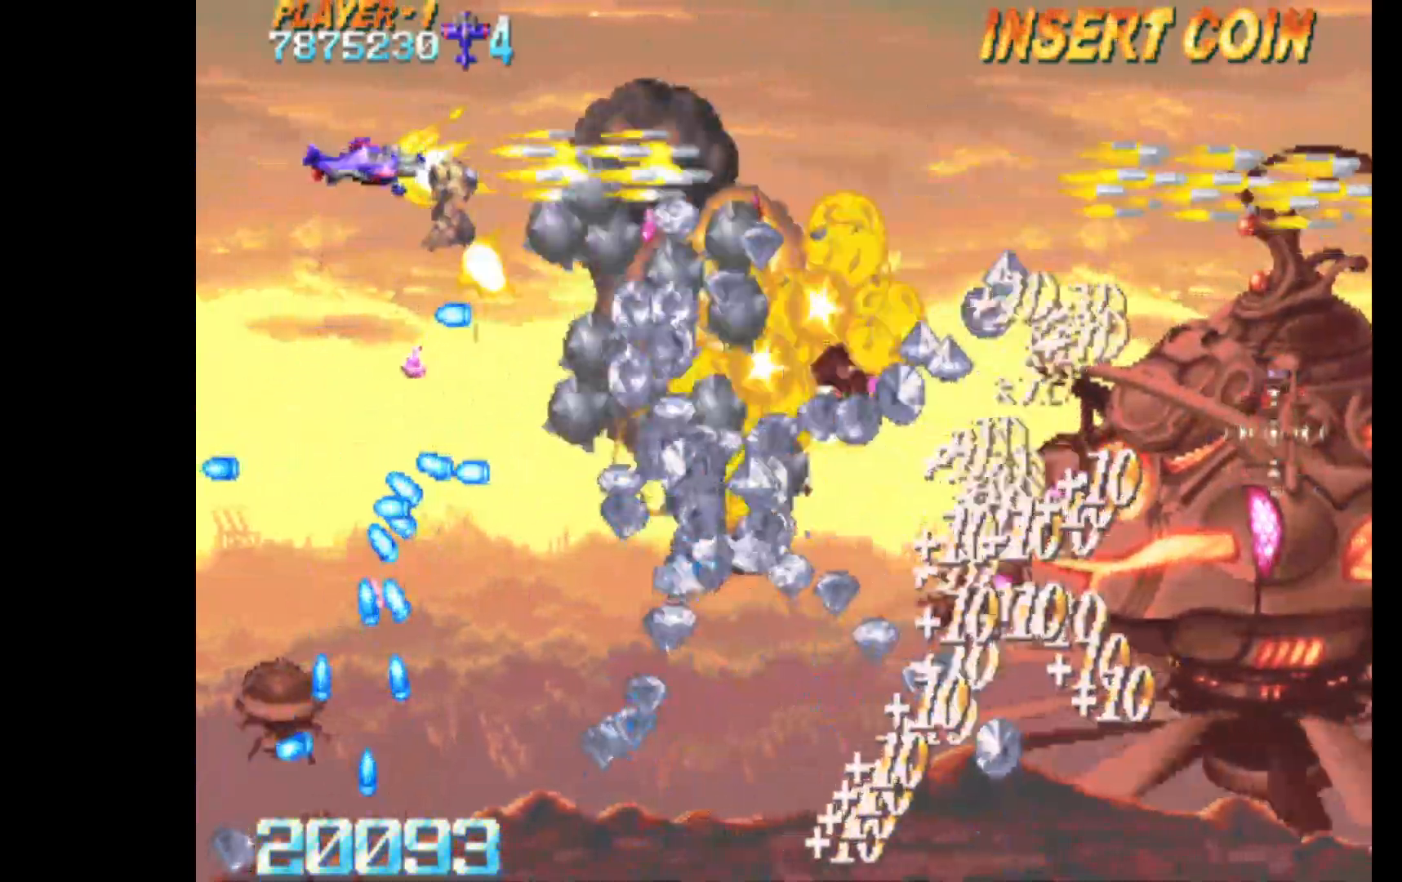
{"keys": ["c", "q", "right"], "events": [[167, "down", "down"], [400, "down", "up"]]}
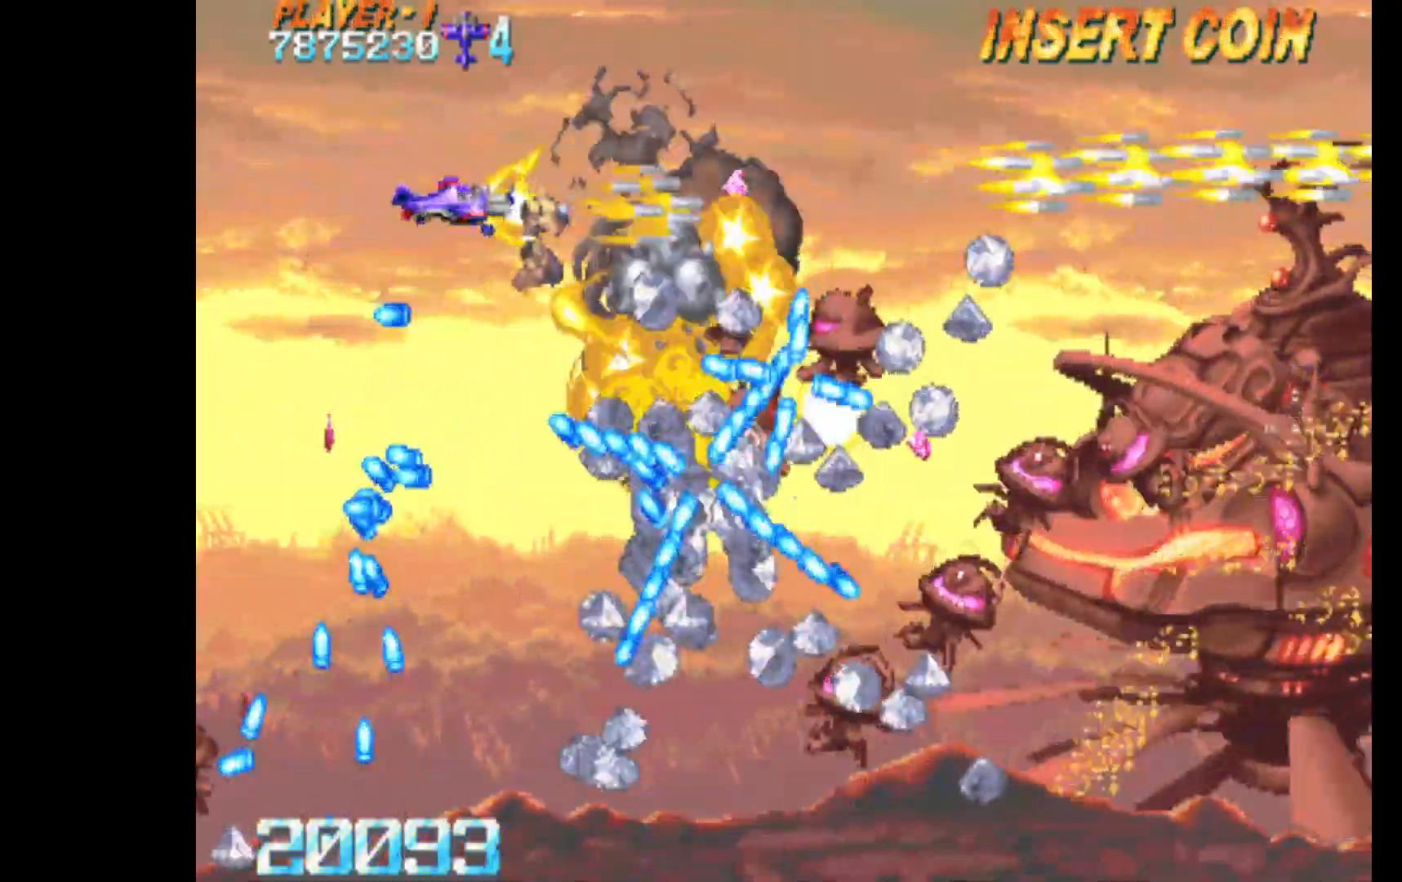
{"keys": ["c", "left", "q"], "events": [[100, "right", "up"], [133, "left", "down"], [233, "up", "down"], [283, "left", "up"], [367, "left", "down"], [417, "up", "up"]]}
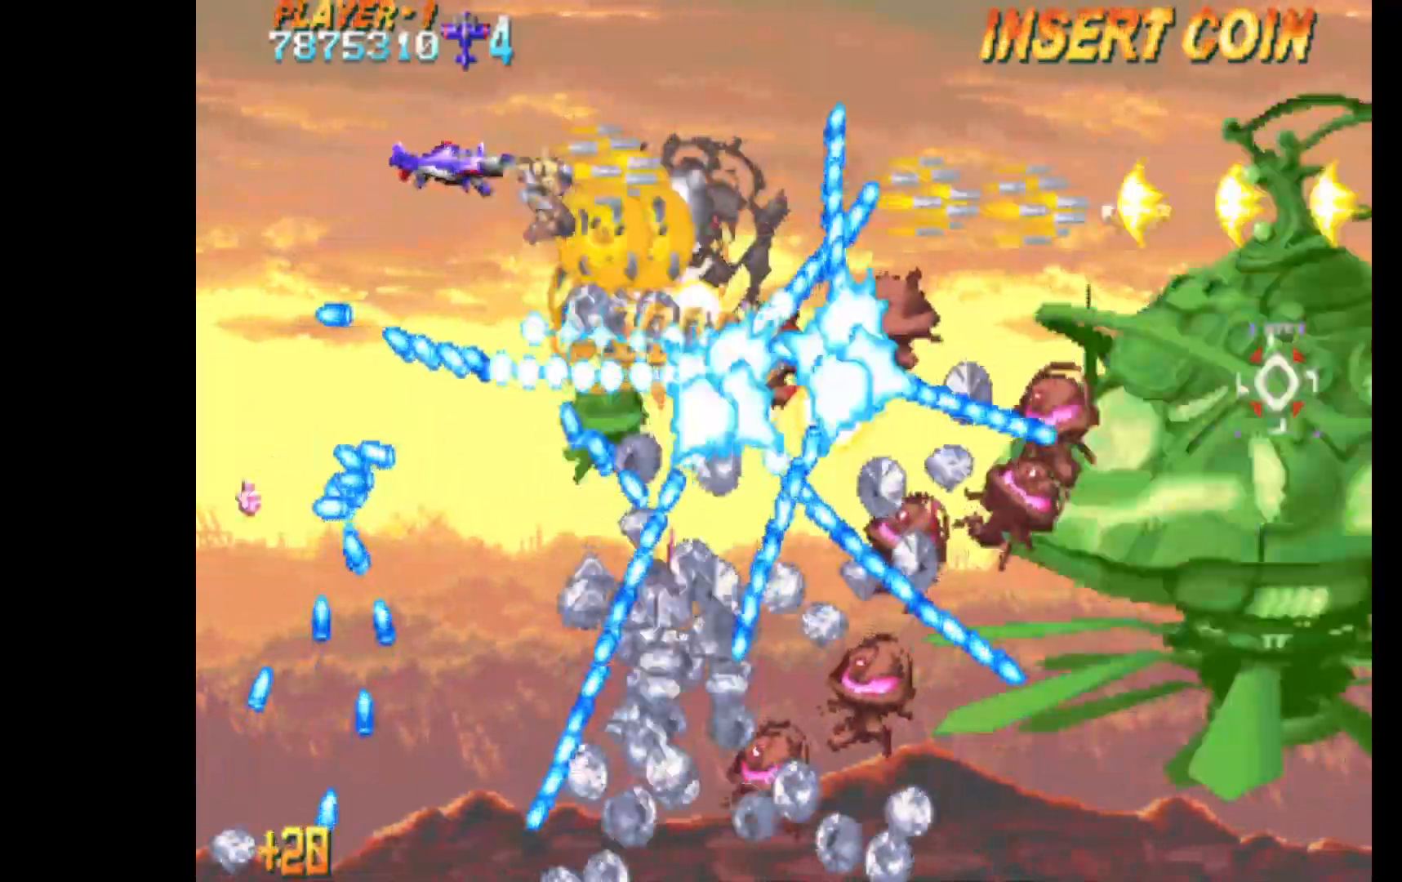
{"keys": ["c", "q"], "events": [[117, "left", "up"], [117, "up", "down"], [200, "right", "down"], [250, "q", "up"], [250, "right", "up"], [300, "up", "up"], [383, "q", "down"]]}
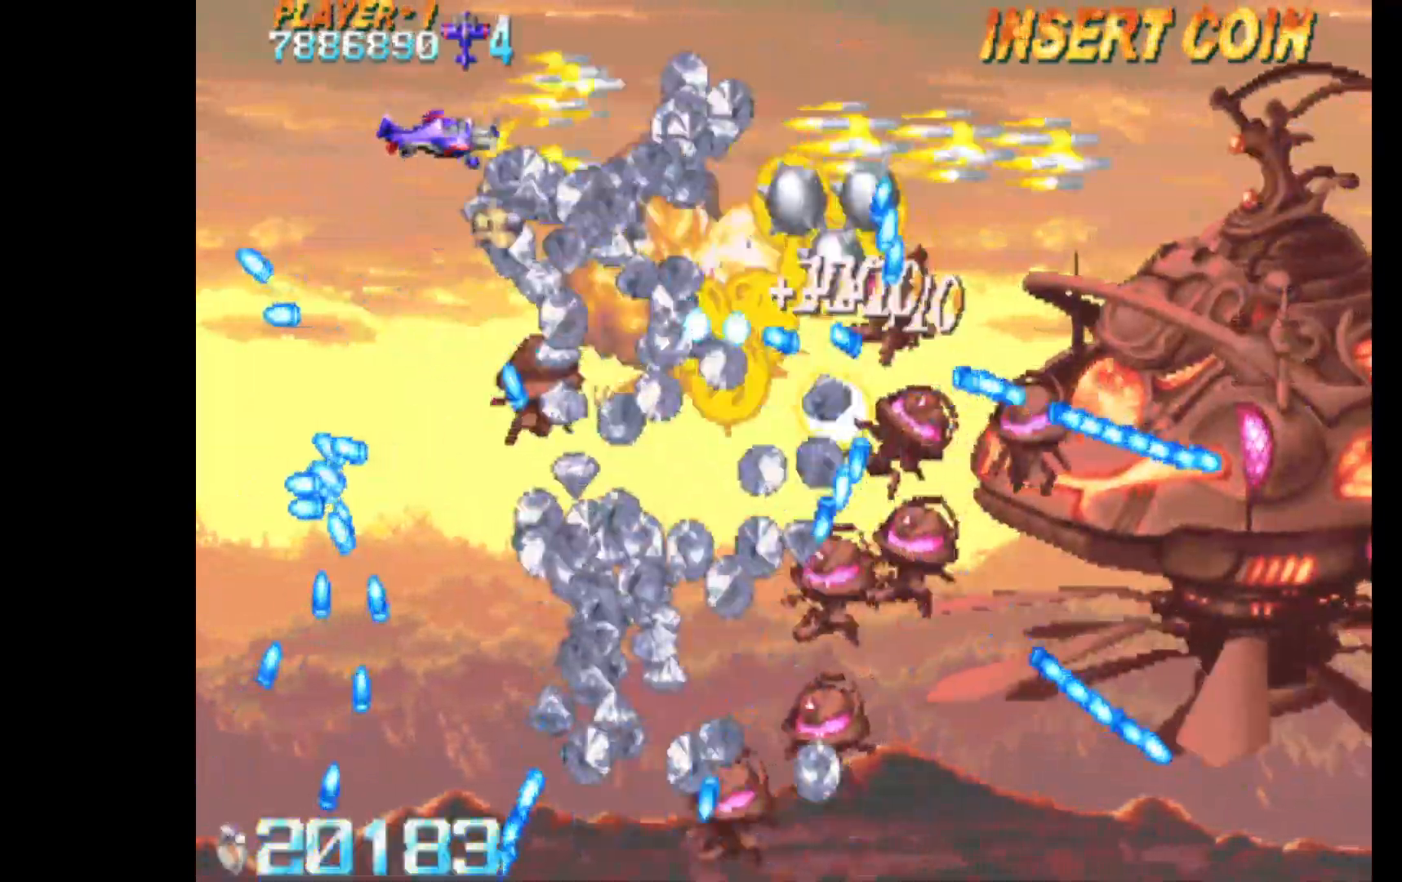
{"keys": ["c", "down", "left"], "events": [[117, "left", "down"], [117, "up", "down"], [167, "down", "down"], [167, "up", "up"], [267, "q", "up"]]}
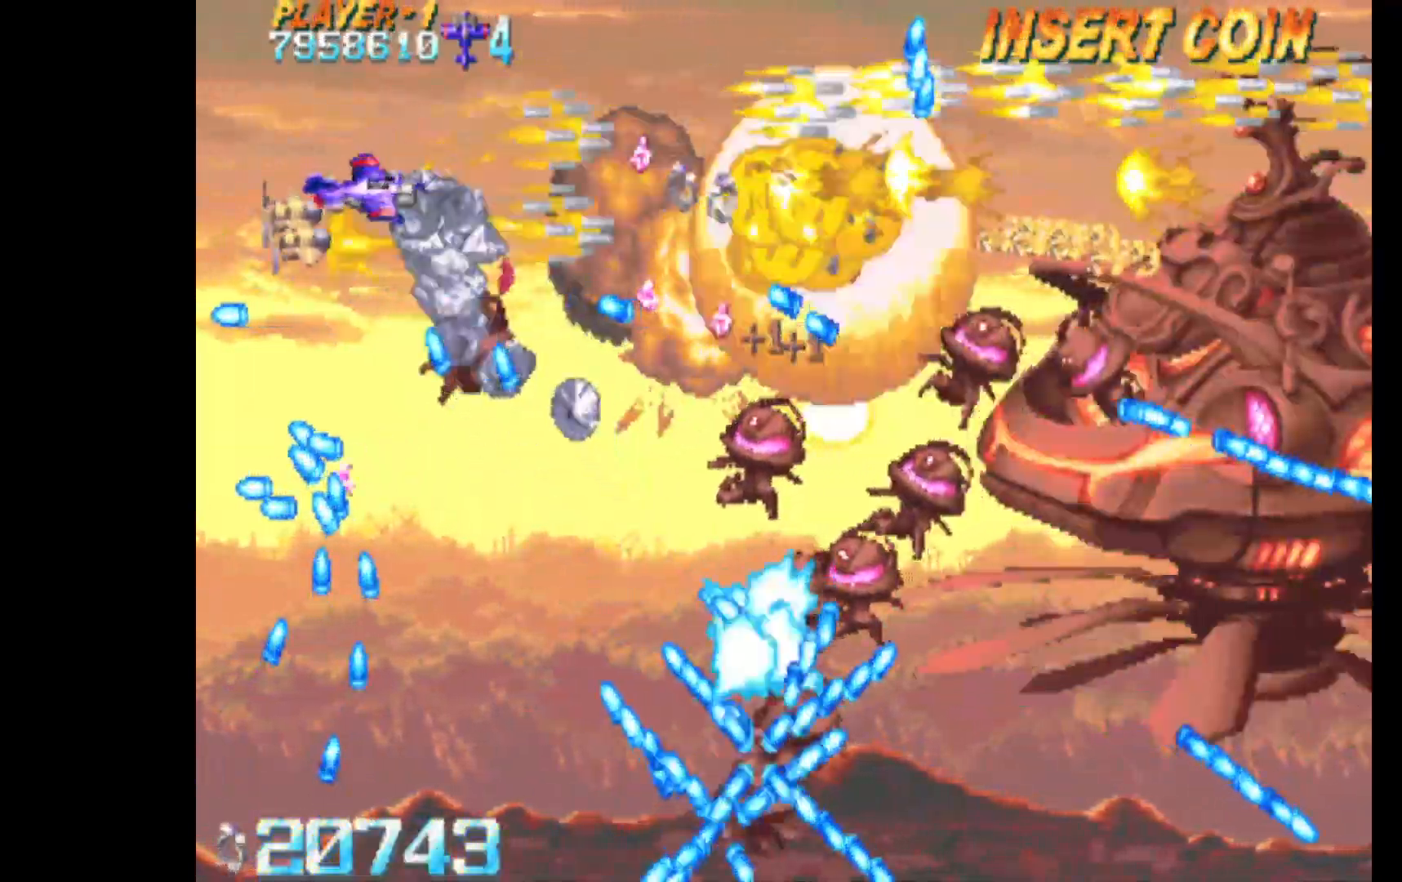
{"keys": ["c", "q"], "events": [[50, "left", "up"], [183, "q", "down"], [233, "down", "up"]]}
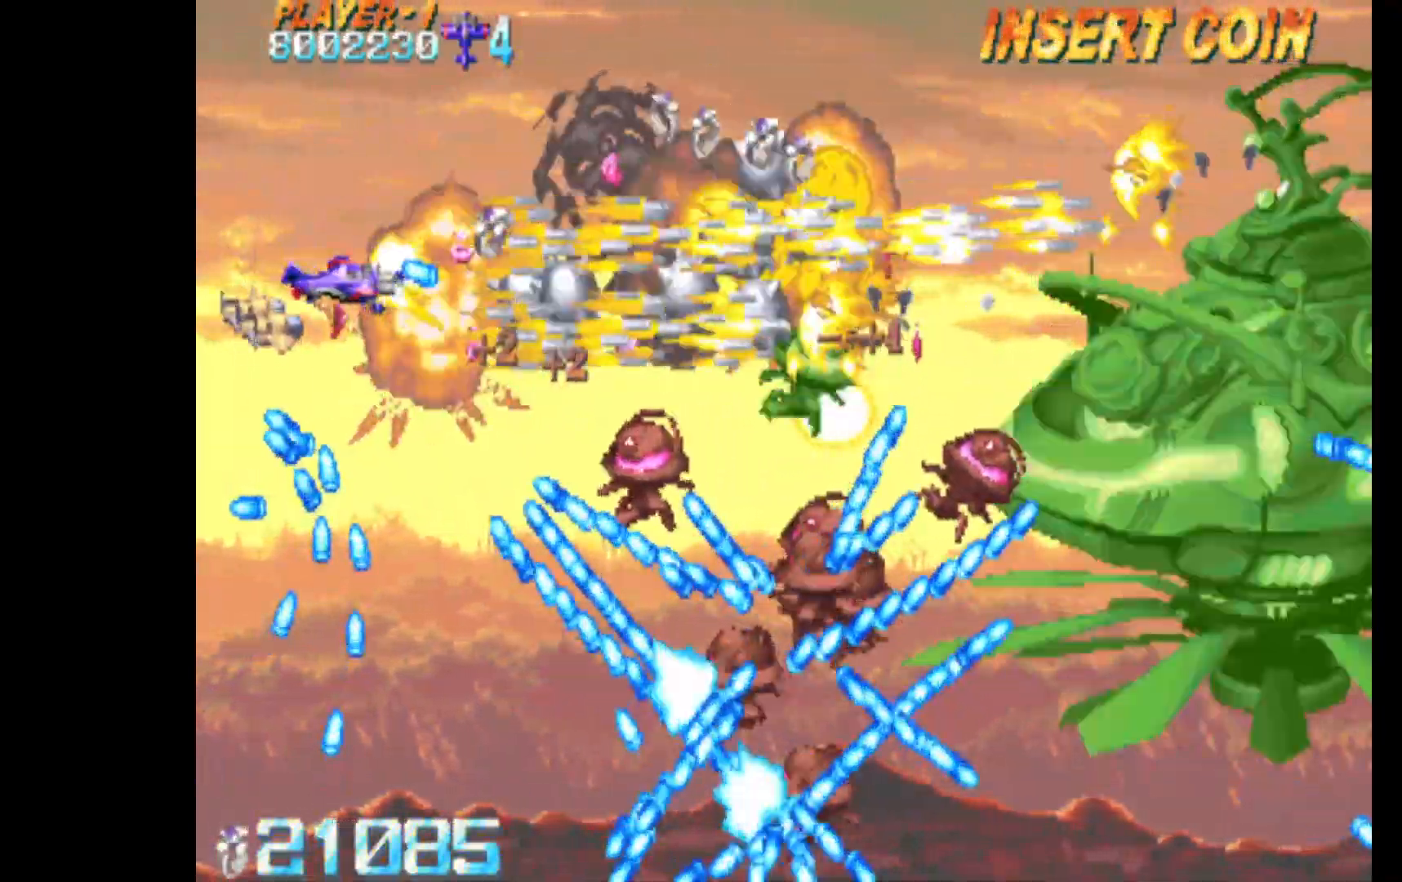
{"keys": ["c", "up"], "events": [[17, "left", "down"], [67, "down", "down"], [150, "left", "up"], [150, "right", "down"], [200, "down", "up"], [250, "right", "up"], [333, "right", "down"], [333, "up", "down"], [383, "right", "up"], [483, "q", "up"]]}
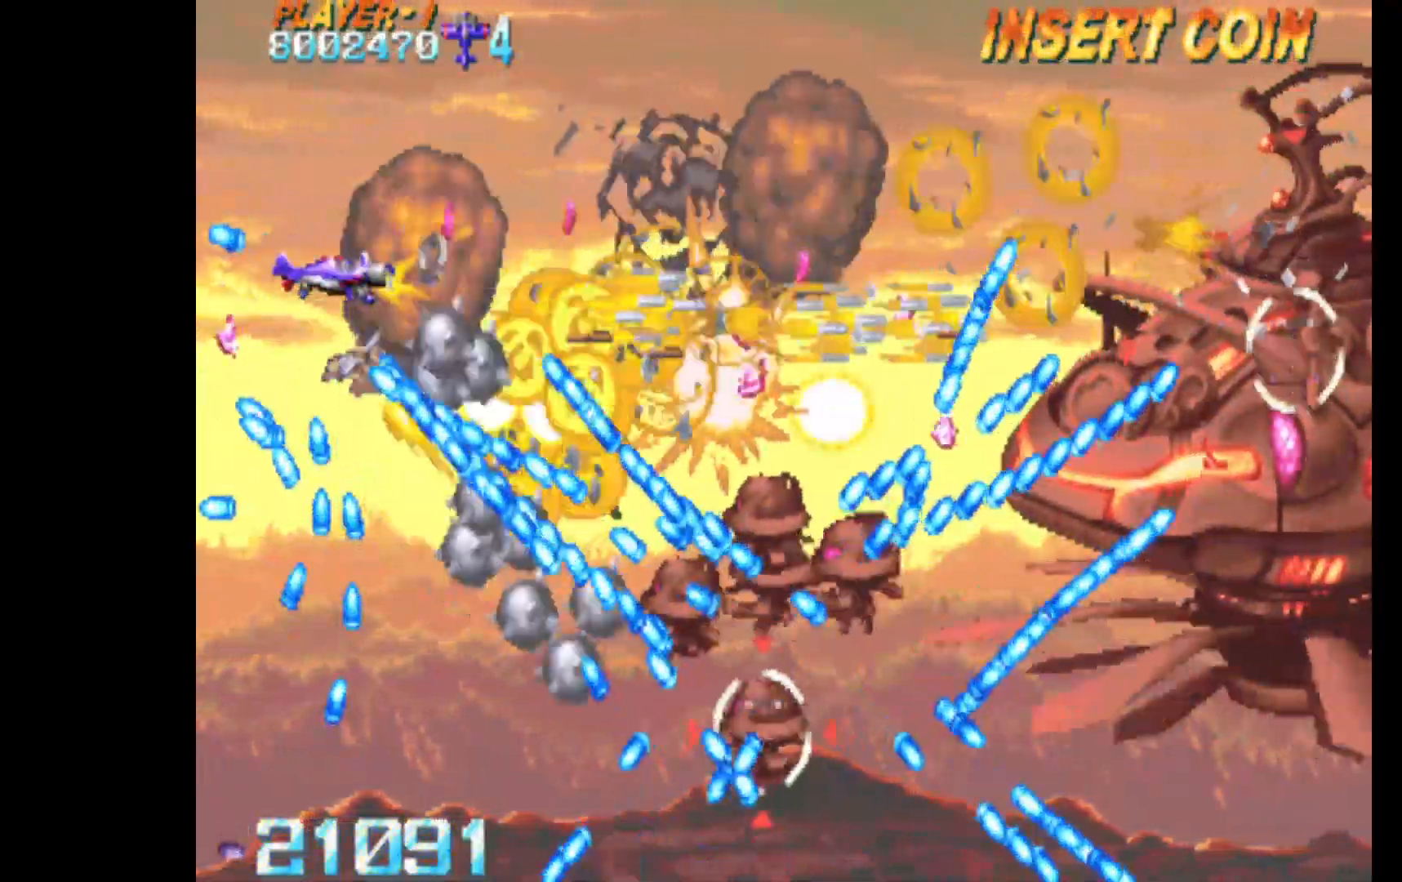
{"keys": ["c", "q", "right", "up"], "events": [[67, "right", "down"], [167, "q", "down"], [217, "right", "up"], [217, "up", "up"], [350, "up", "down"], [450, "right", "down"]]}
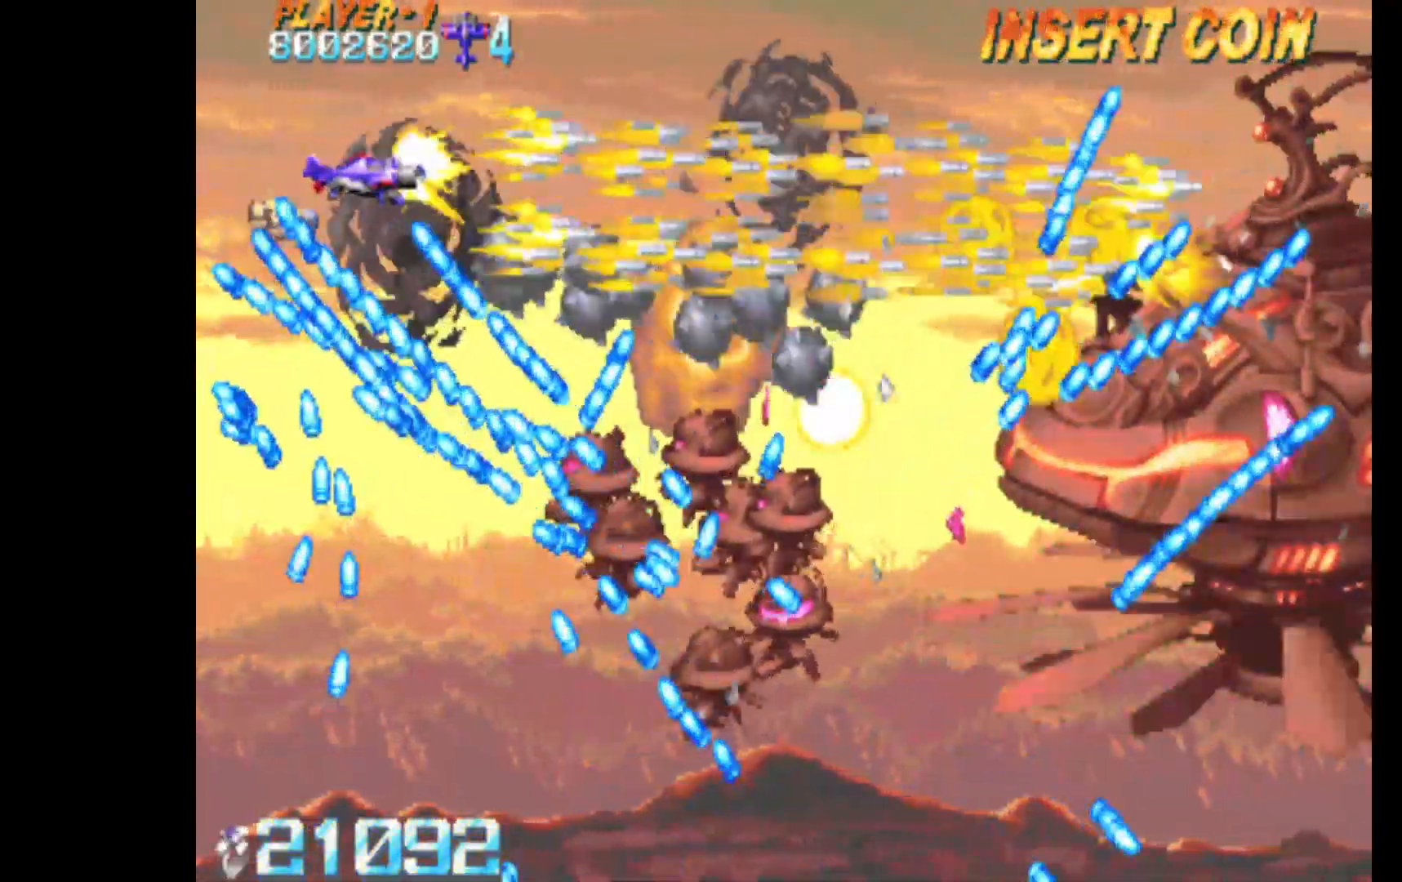
{"keys": ["c", "q", "right"], "events": [[133, "right", "up"], [133, "up", "up"], [367, "right", "down"]]}
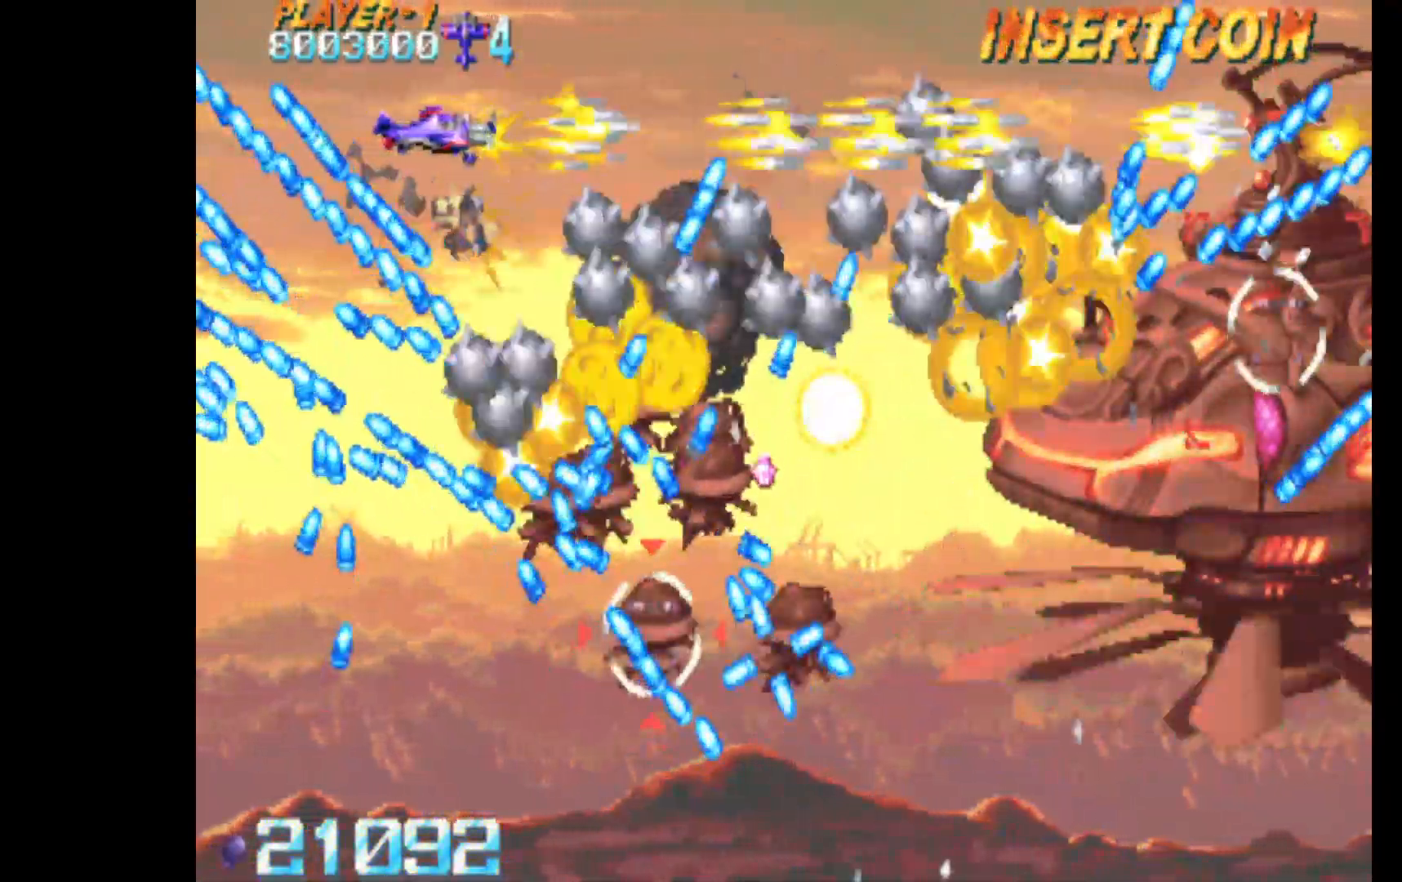
{"keys": ["c", "q"], "events": [[17, "right", "up"]]}
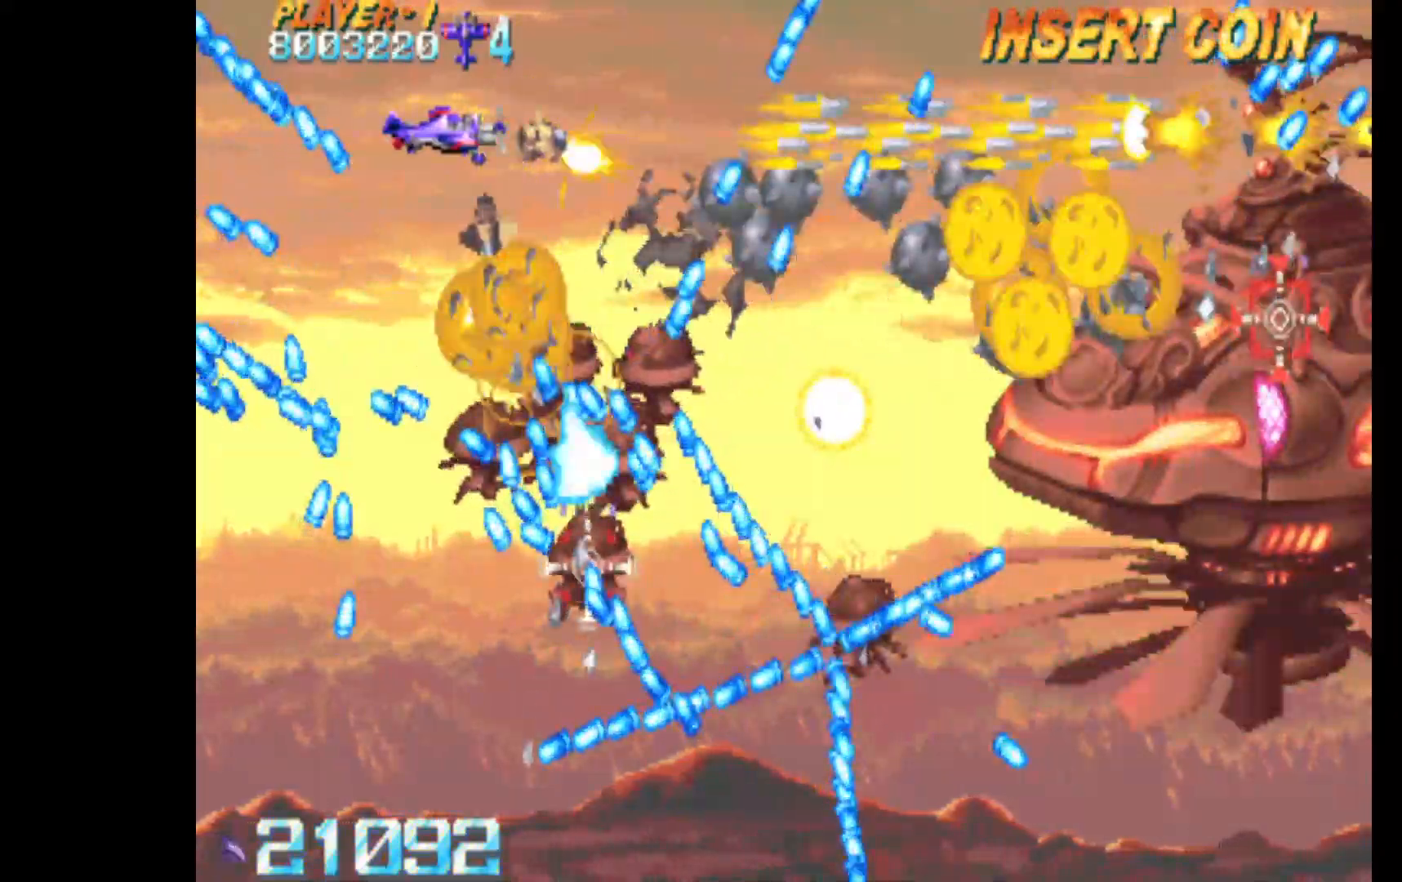
{"keys": ["c", "left", "q"], "events": [[33, "left", "down"], [67, "down", "down"], [217, "down", "up"]]}
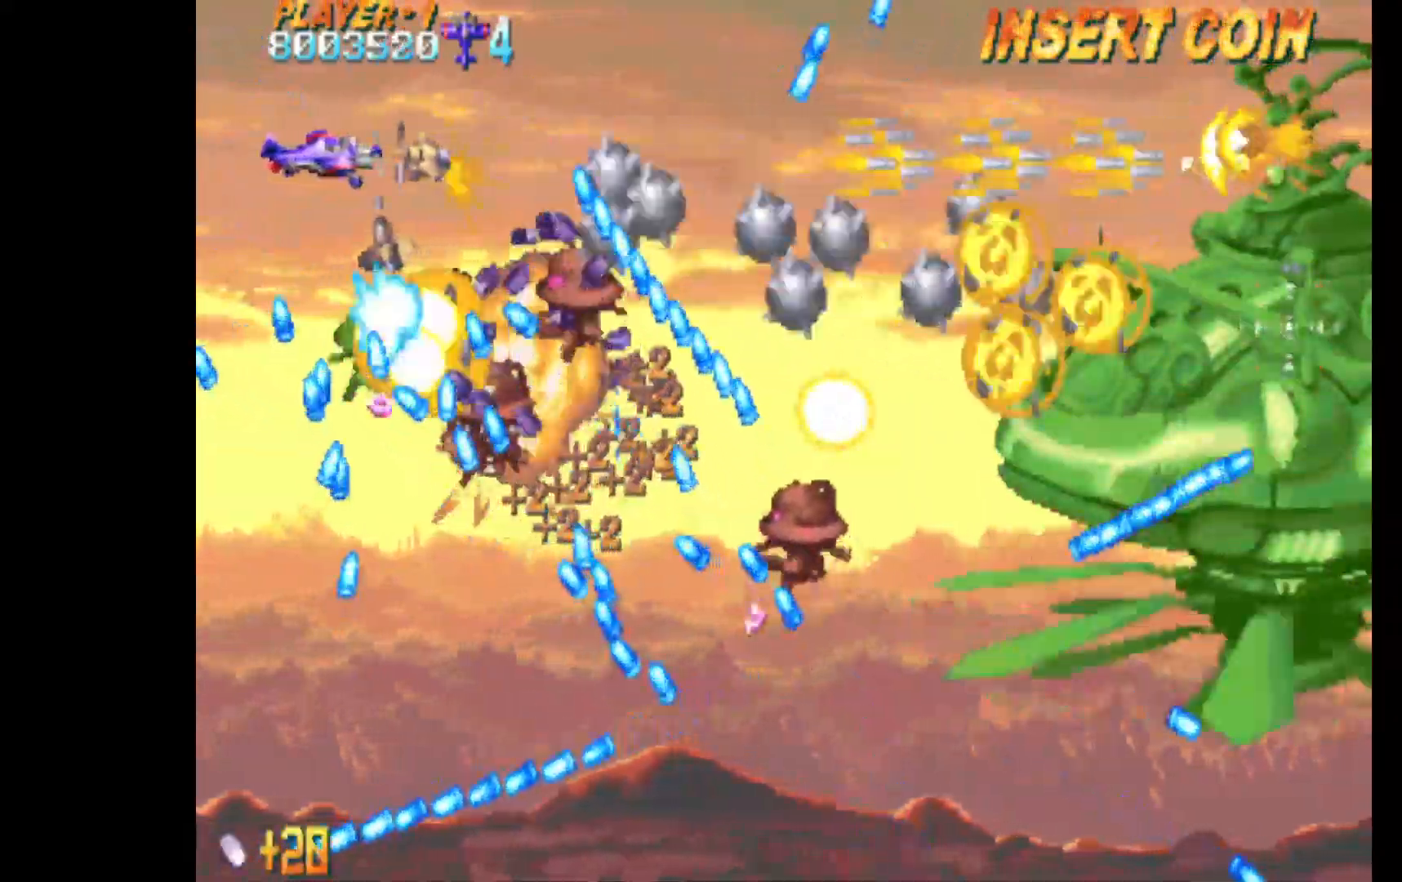
{"keys": ["c", "q", "up"], "events": [[33, "left", "up"], [233, "left", "down"], [233, "up", "down"], [367, "left", "up"]]}
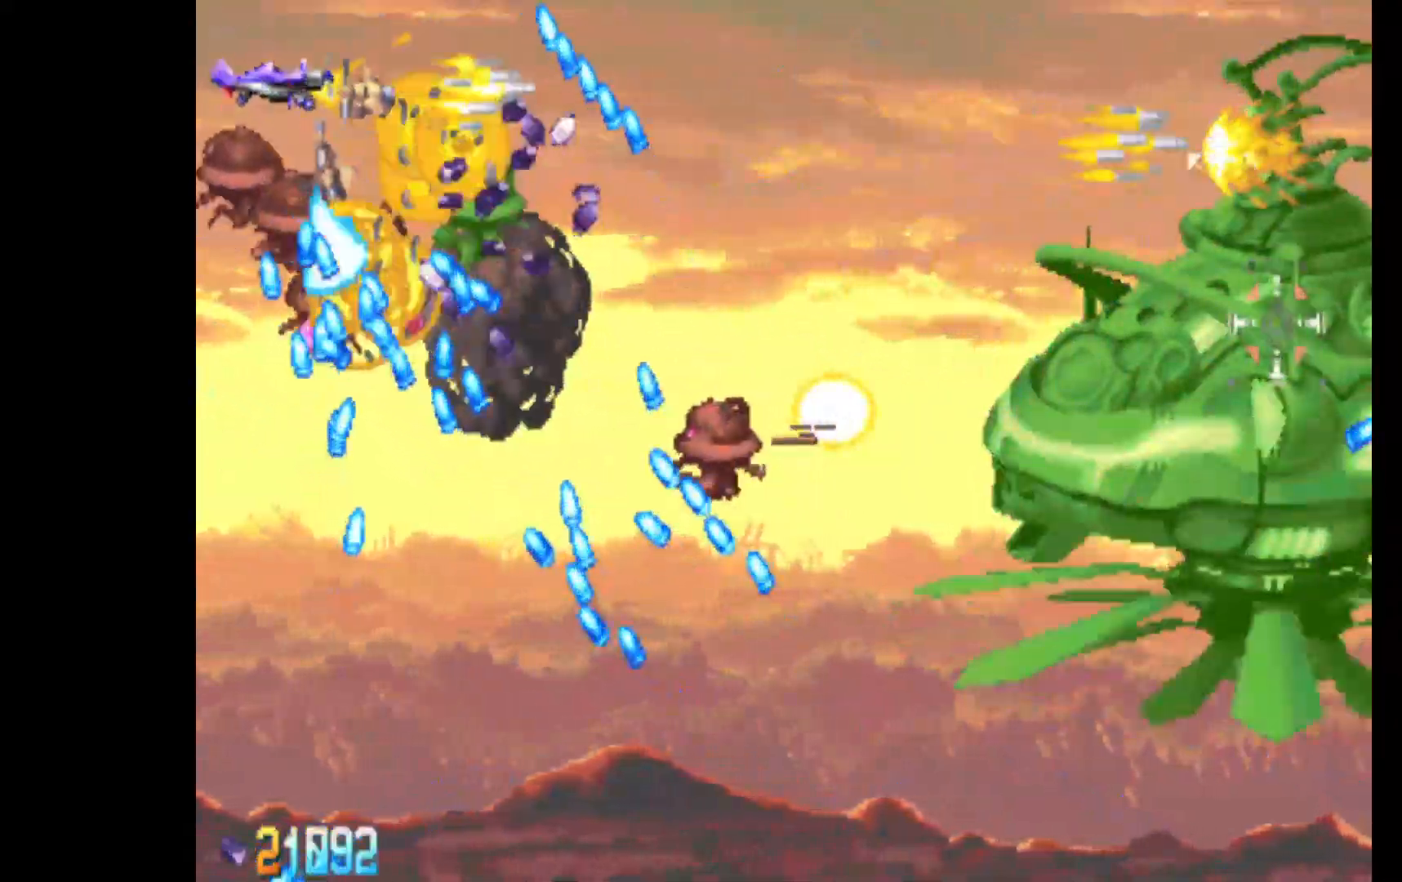
{"keys": ["c", "right"], "events": [[17, "left", "down"], [100, "q", "up"], [100, "up", "up"], [150, "left", "up"], [200, "right", "down"]]}
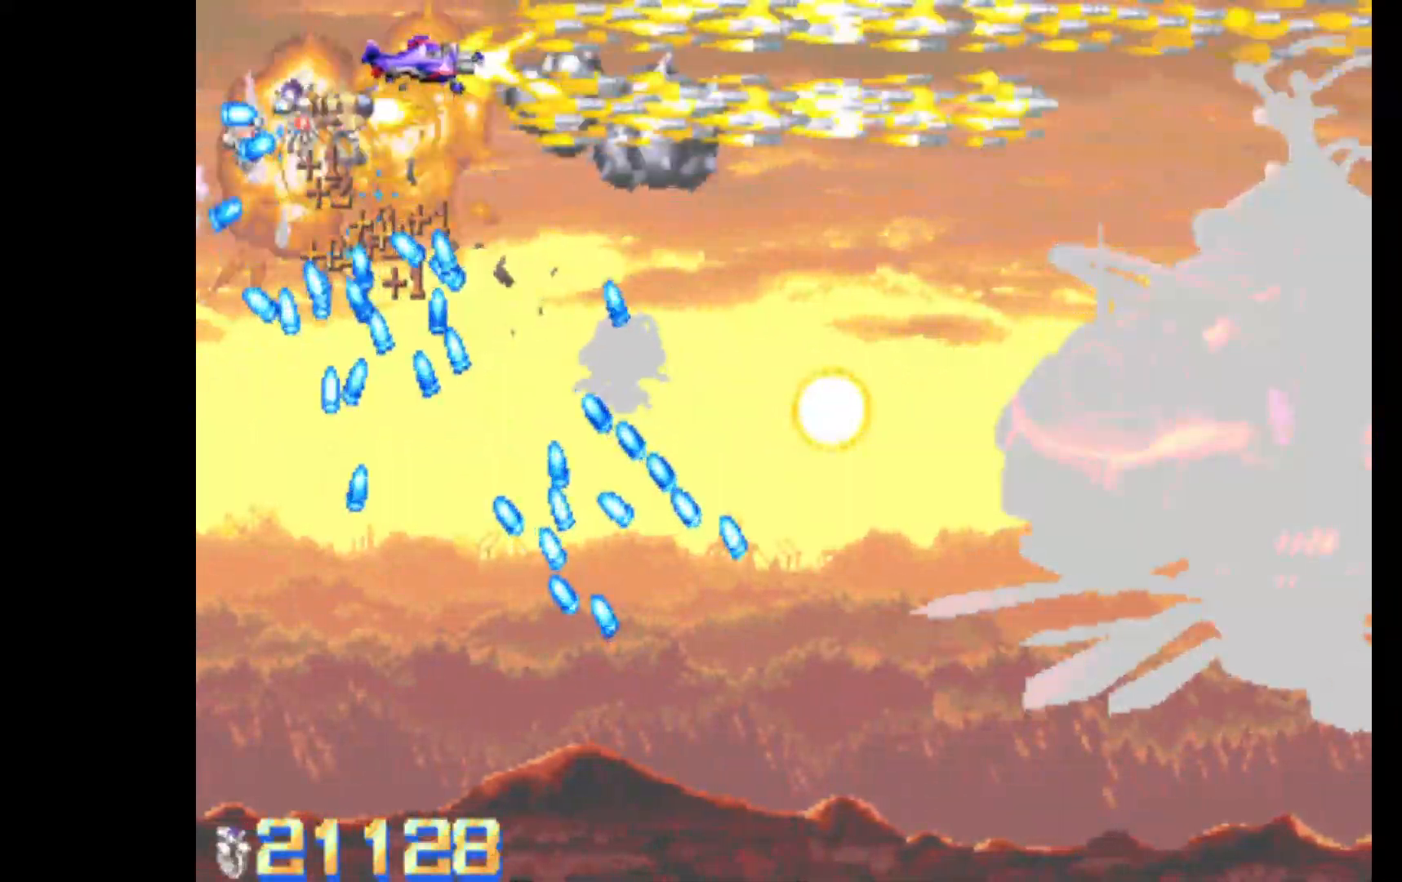
{"keys": ["c", "right"], "events": []}
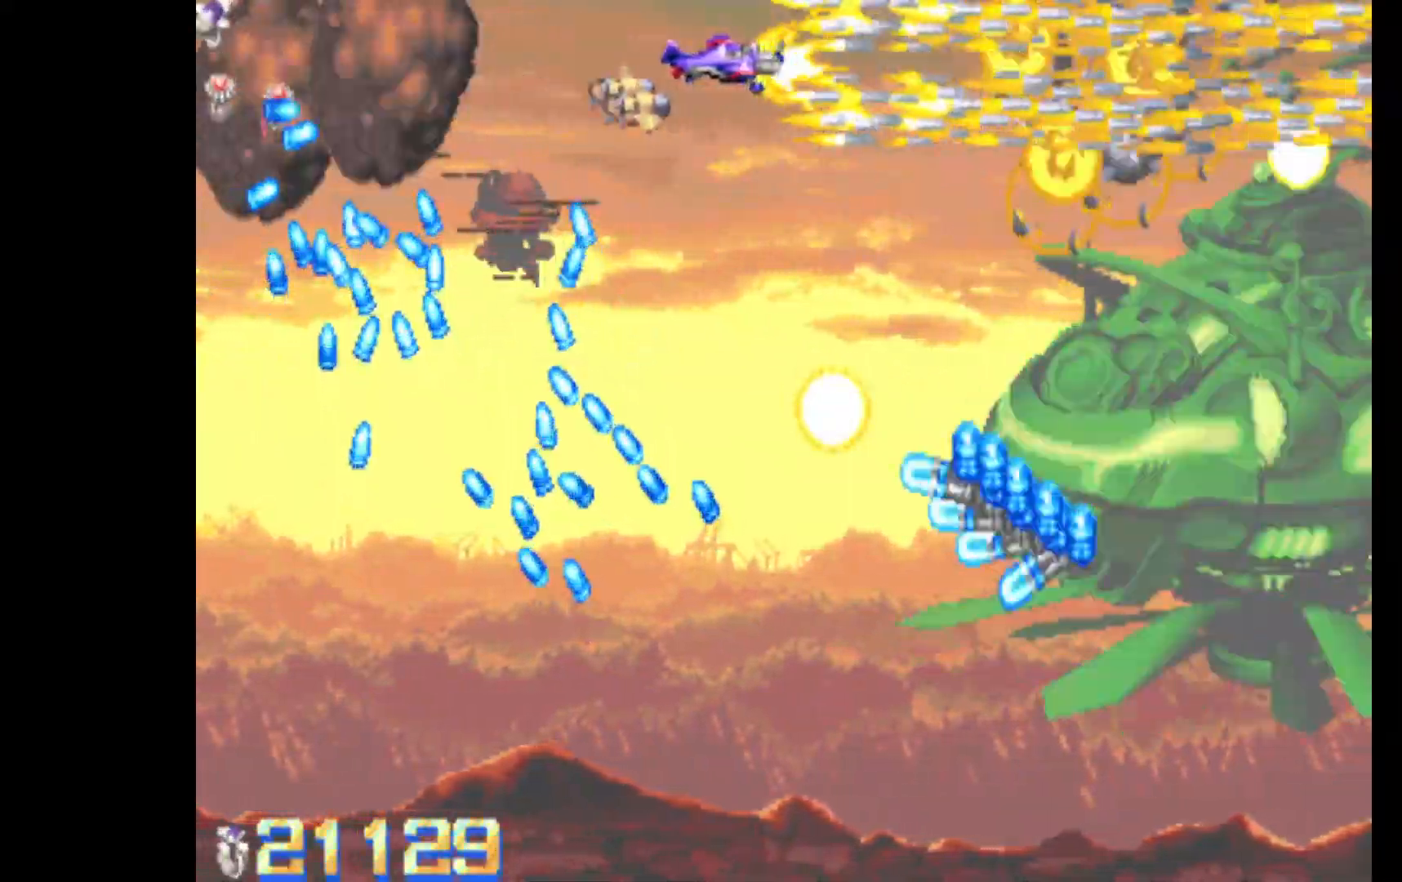
{"keys": ["c", "right", "up"], "events": [[267, "down", "down"], [317, "down", "up"], [467, "up", "down"]]}